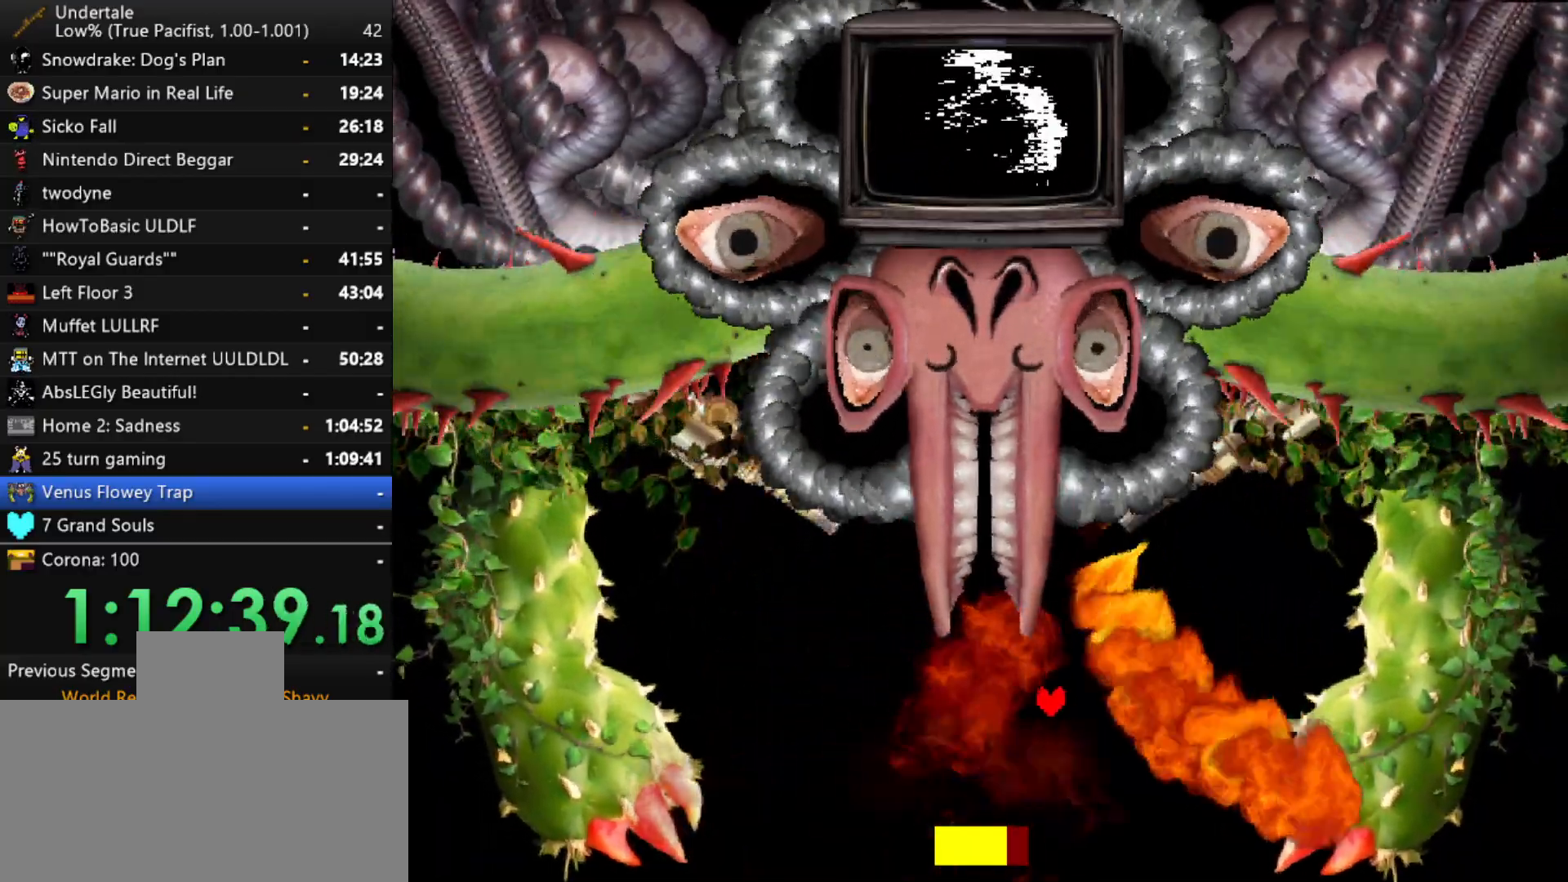
Gameplay with keyboard; each line is a JSON object with the keys held at the frame after it. "events" lists presses ("down") and releases ("up") of "c", "ctrl", "down", "left", "return", "right", "shift", "up", "x" and "z" between this image and that frame as [ms after this image, input, new state], when the widget could be followed in between. No other keys are recorded. Mouse input is not recorded.
{"keys": ["left", "up"], "events": [[17, "down", "down"], [300, "down", "up"], [400, "up", "down"]]}
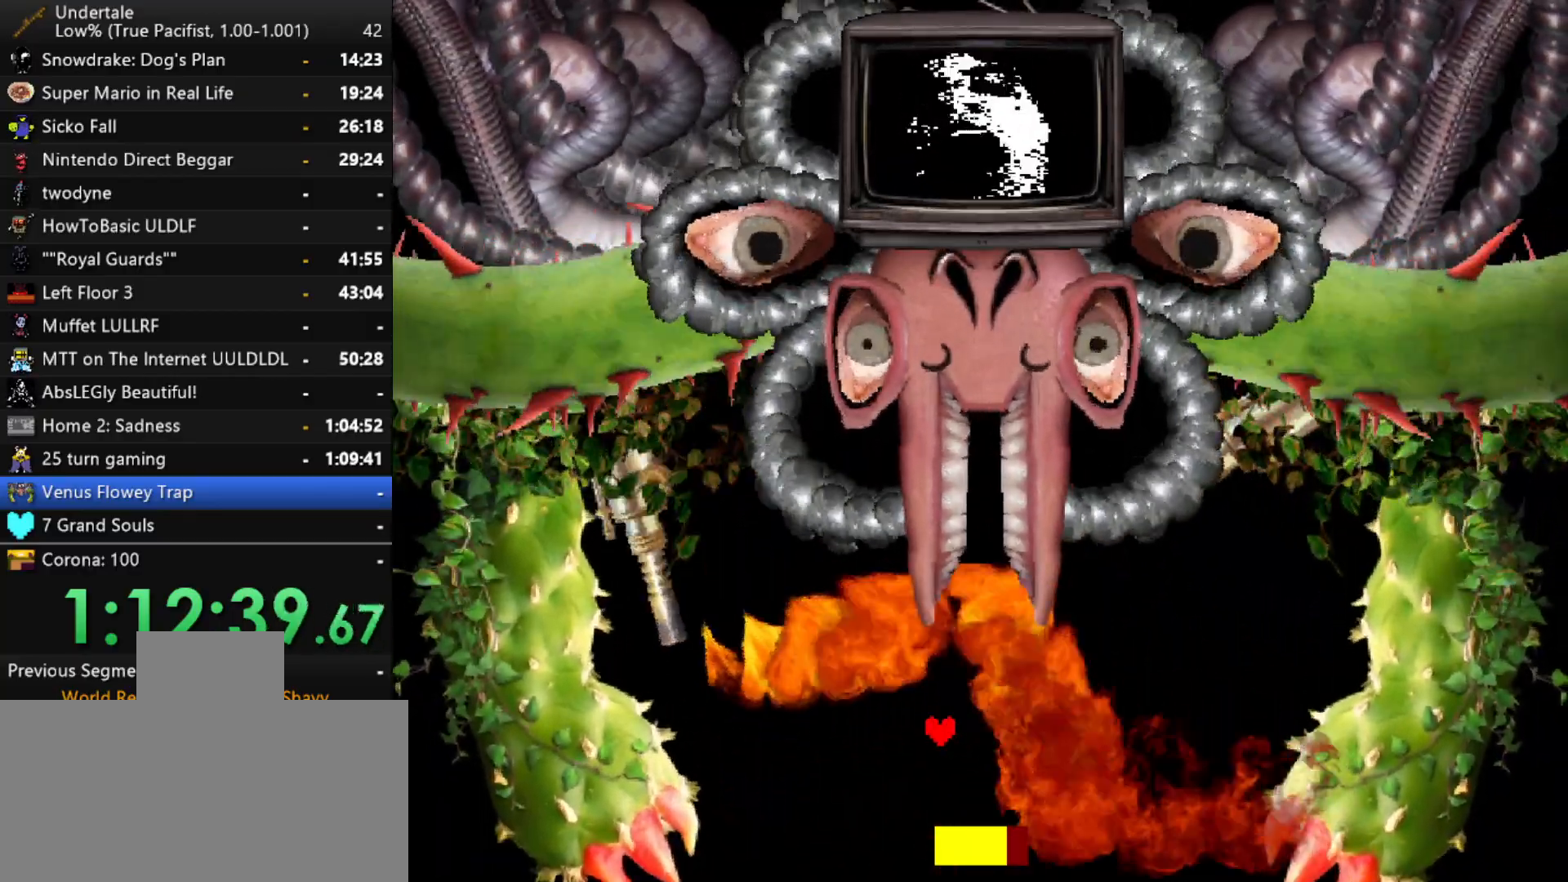
{"keys": ["right"], "events": [[83, "left", "up"], [83, "right", "down"], [133, "up", "up"], [183, "down", "down"], [467, "down", "up"]]}
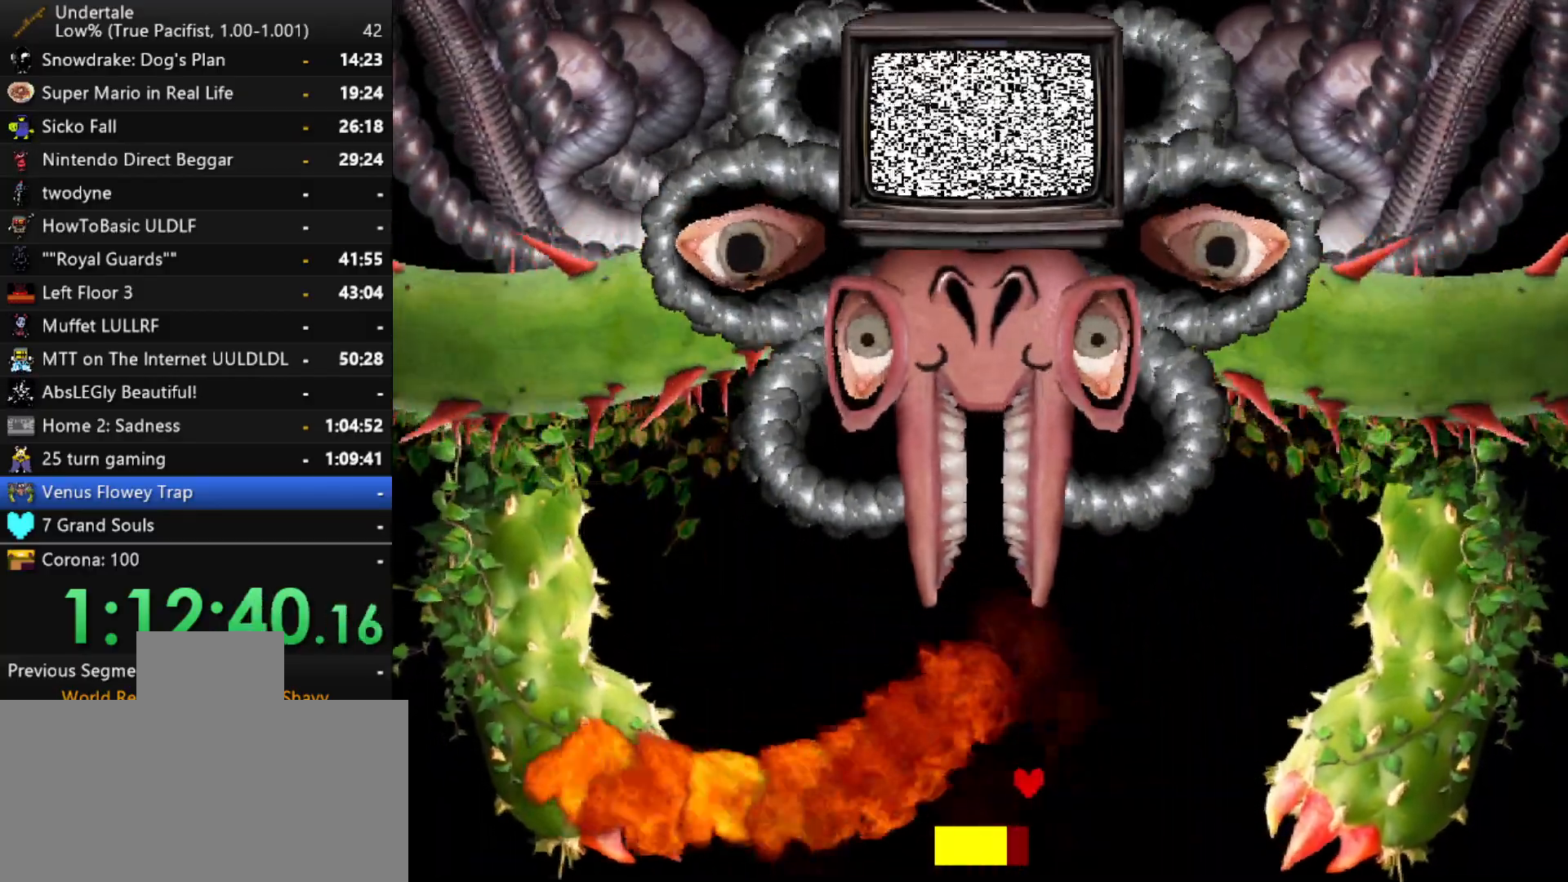
{"keys": ["down", "left"], "events": [[50, "up", "down"], [250, "left", "down"], [300, "right", "up"], [333, "up", "up"], [433, "down", "down"]]}
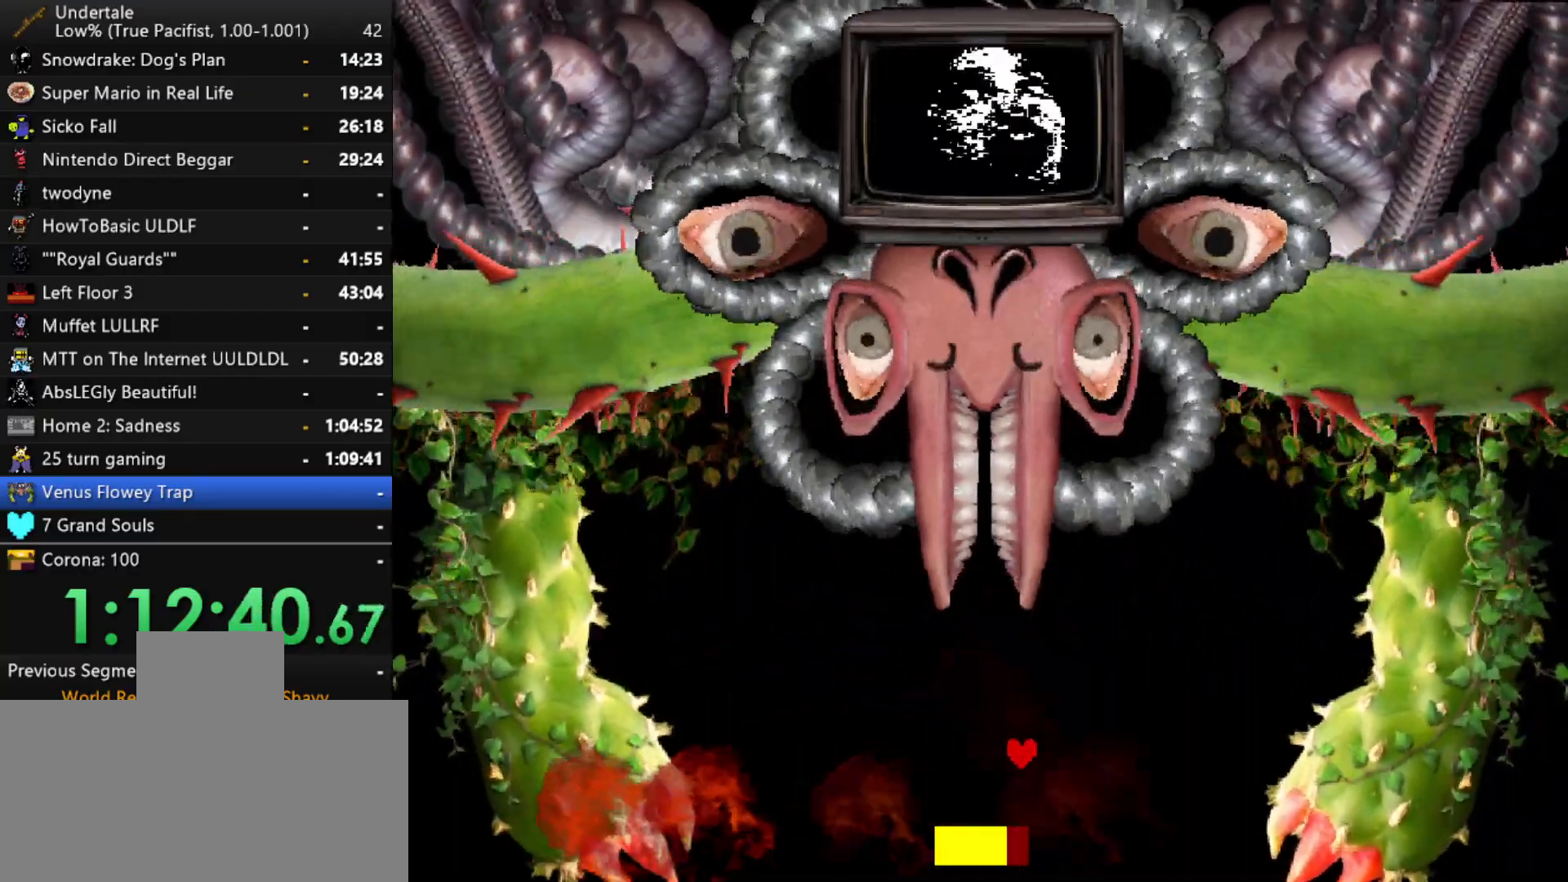
{"keys": ["left"], "events": [[117, "down", "up"], [217, "left", "up"], [500, "left", "down"]]}
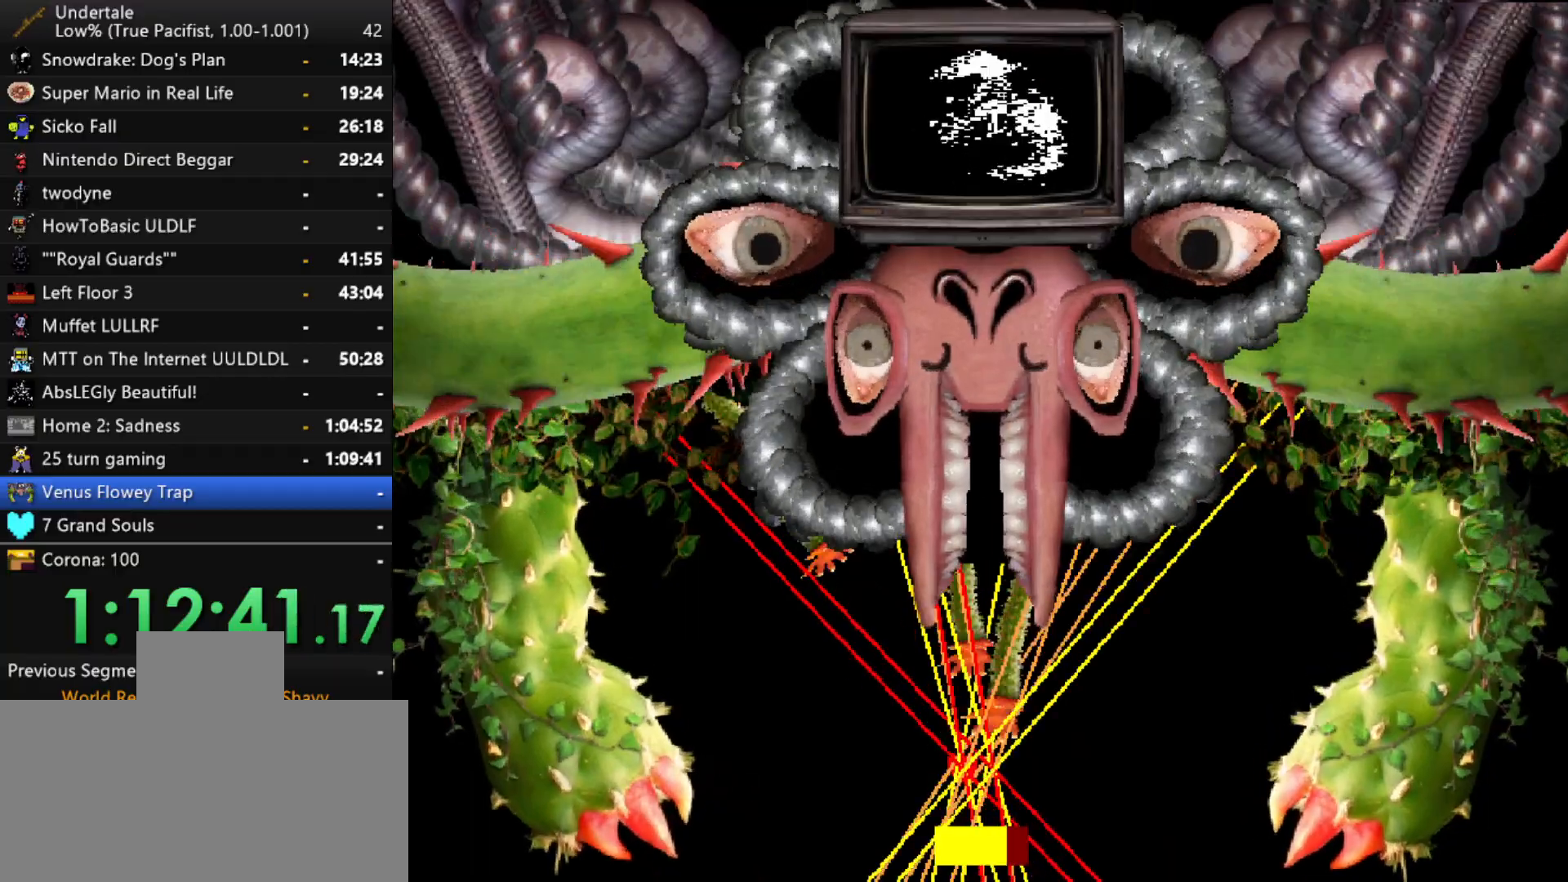
{"keys": ["right"], "events": [[33, "left", "up"], [33, "right", "down"]]}
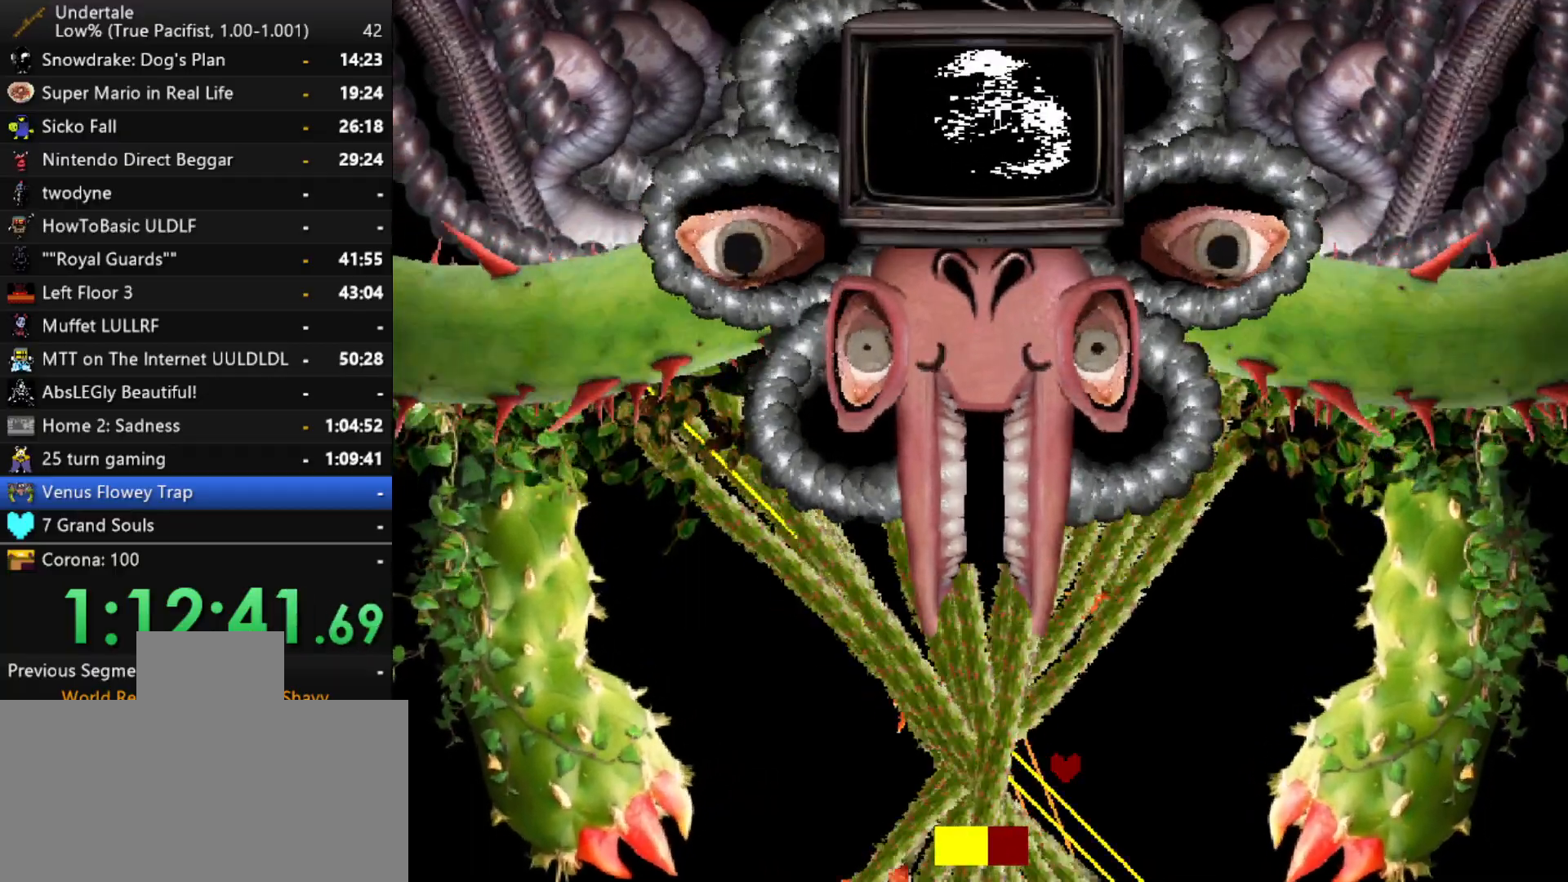
{"keys": ["left"], "events": [[433, "right", "up"], [483, "left", "down"]]}
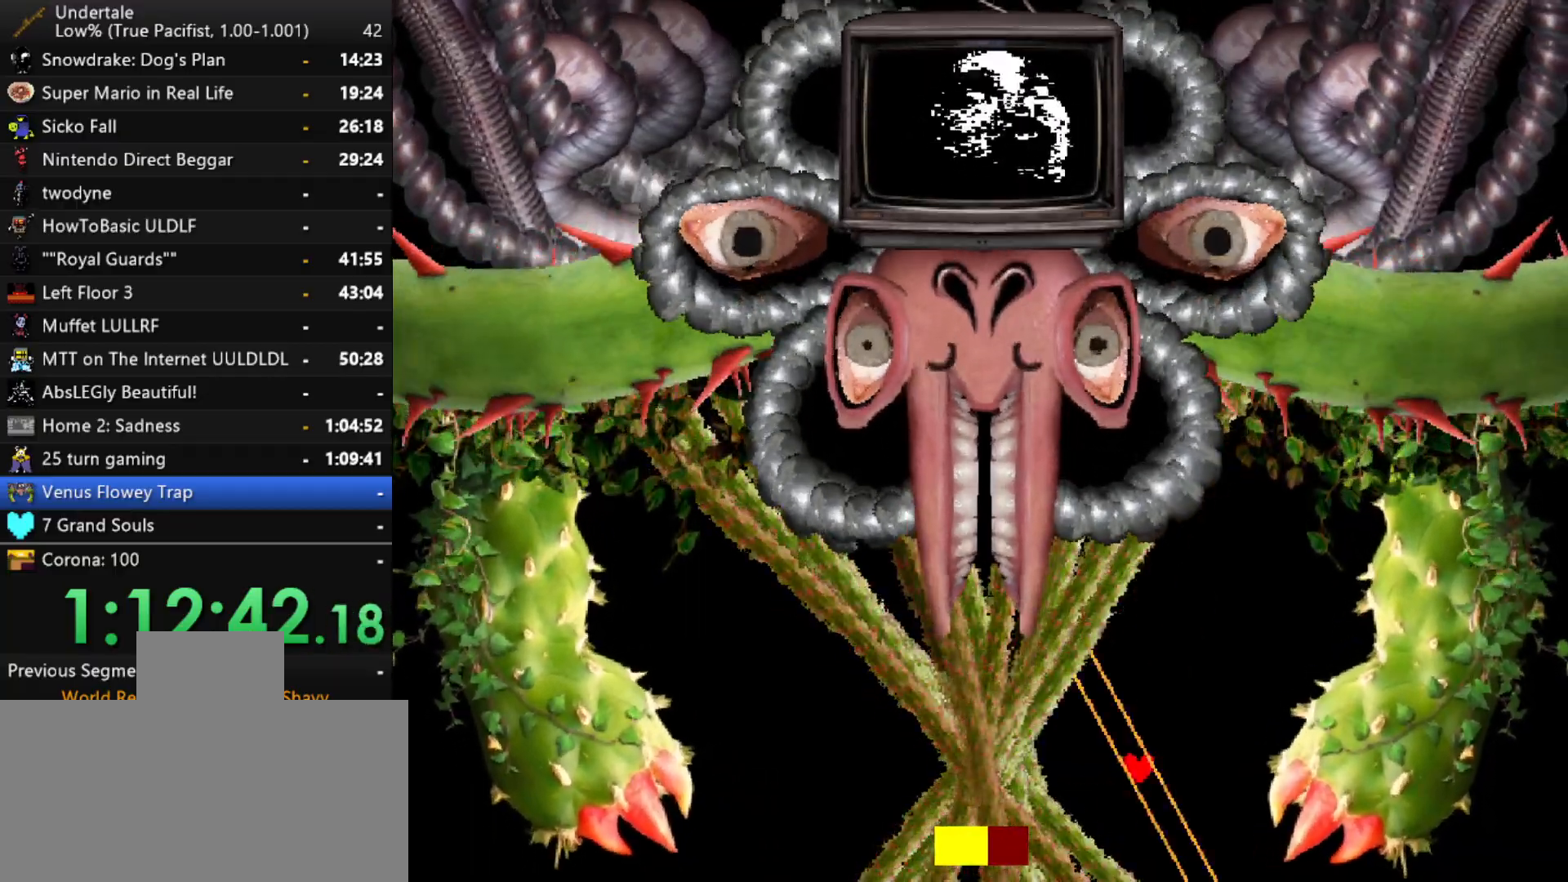
{"keys": ["left"], "events": [[267, "left", "up"], [350, "left", "down"]]}
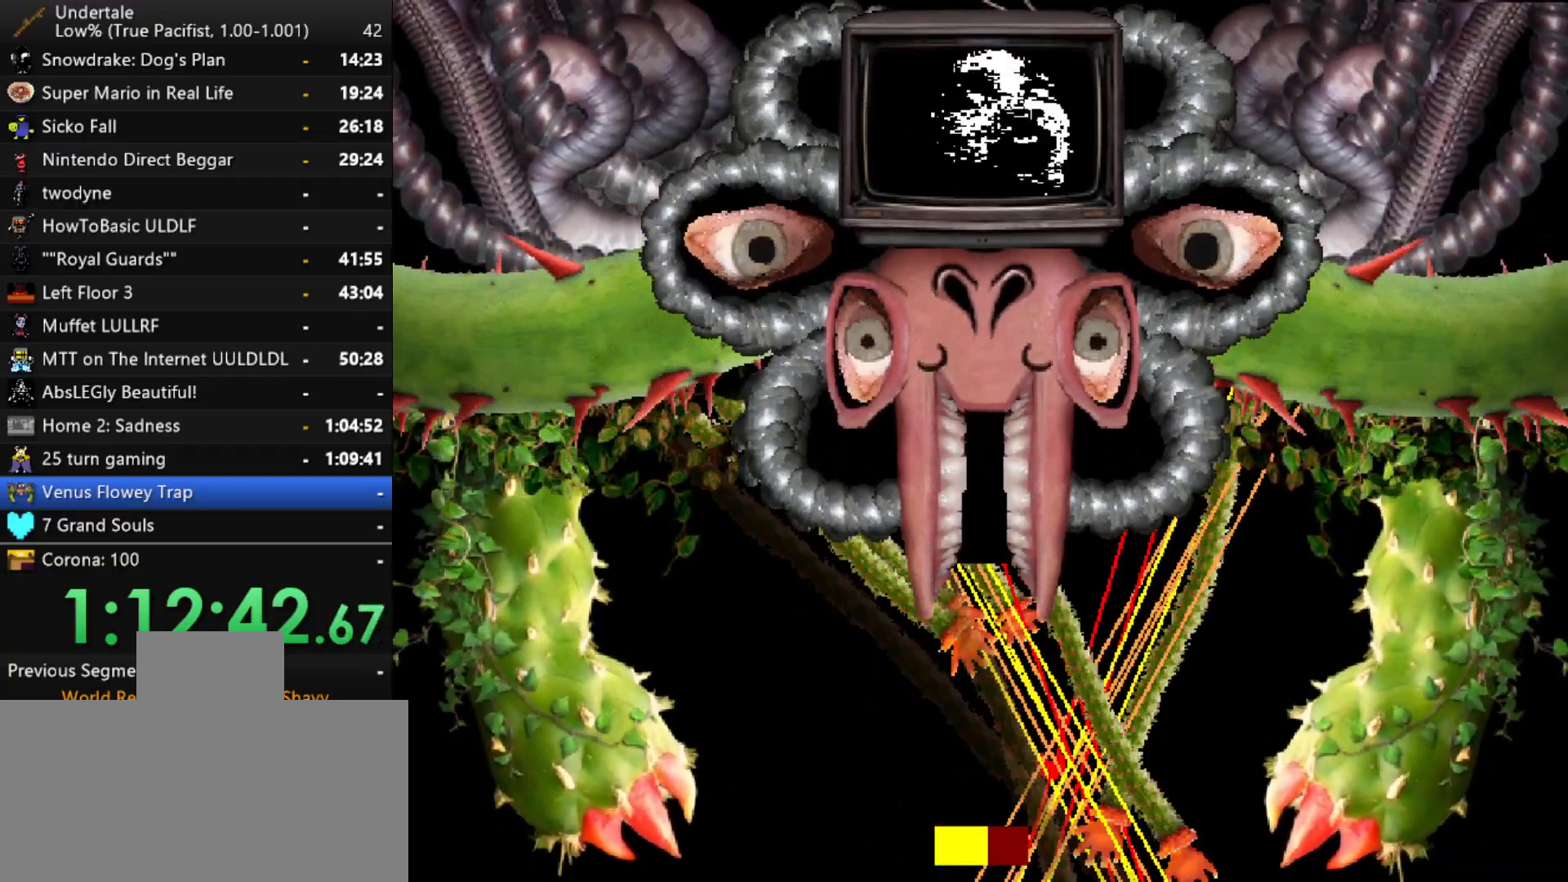
{"keys": ["left"], "events": []}
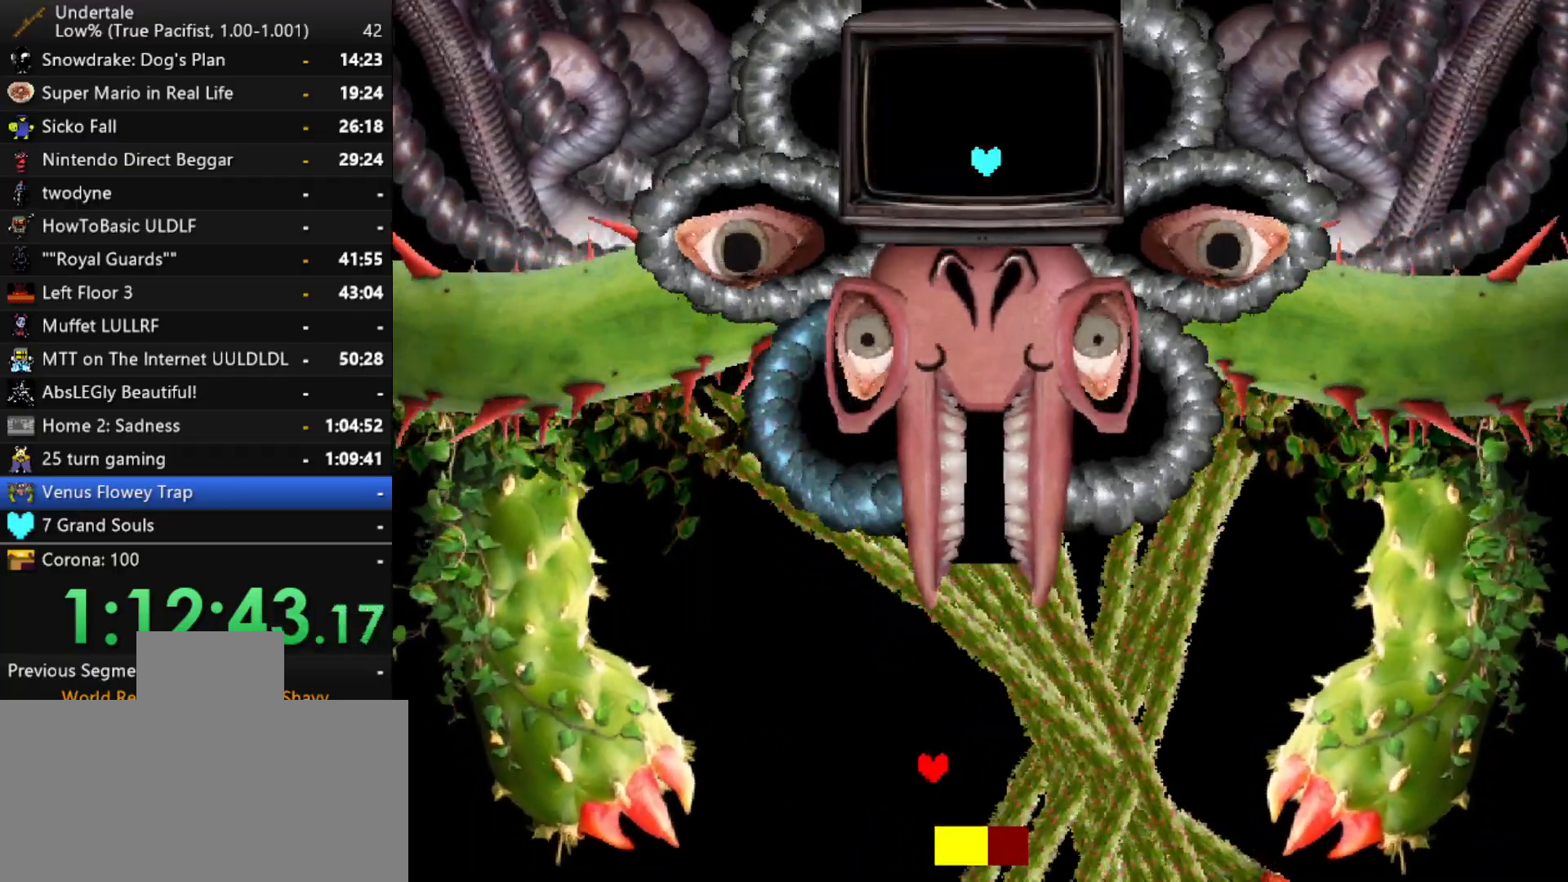
{"keys": ["right"], "events": [[250, "left", "up"], [283, "right", "down"]]}
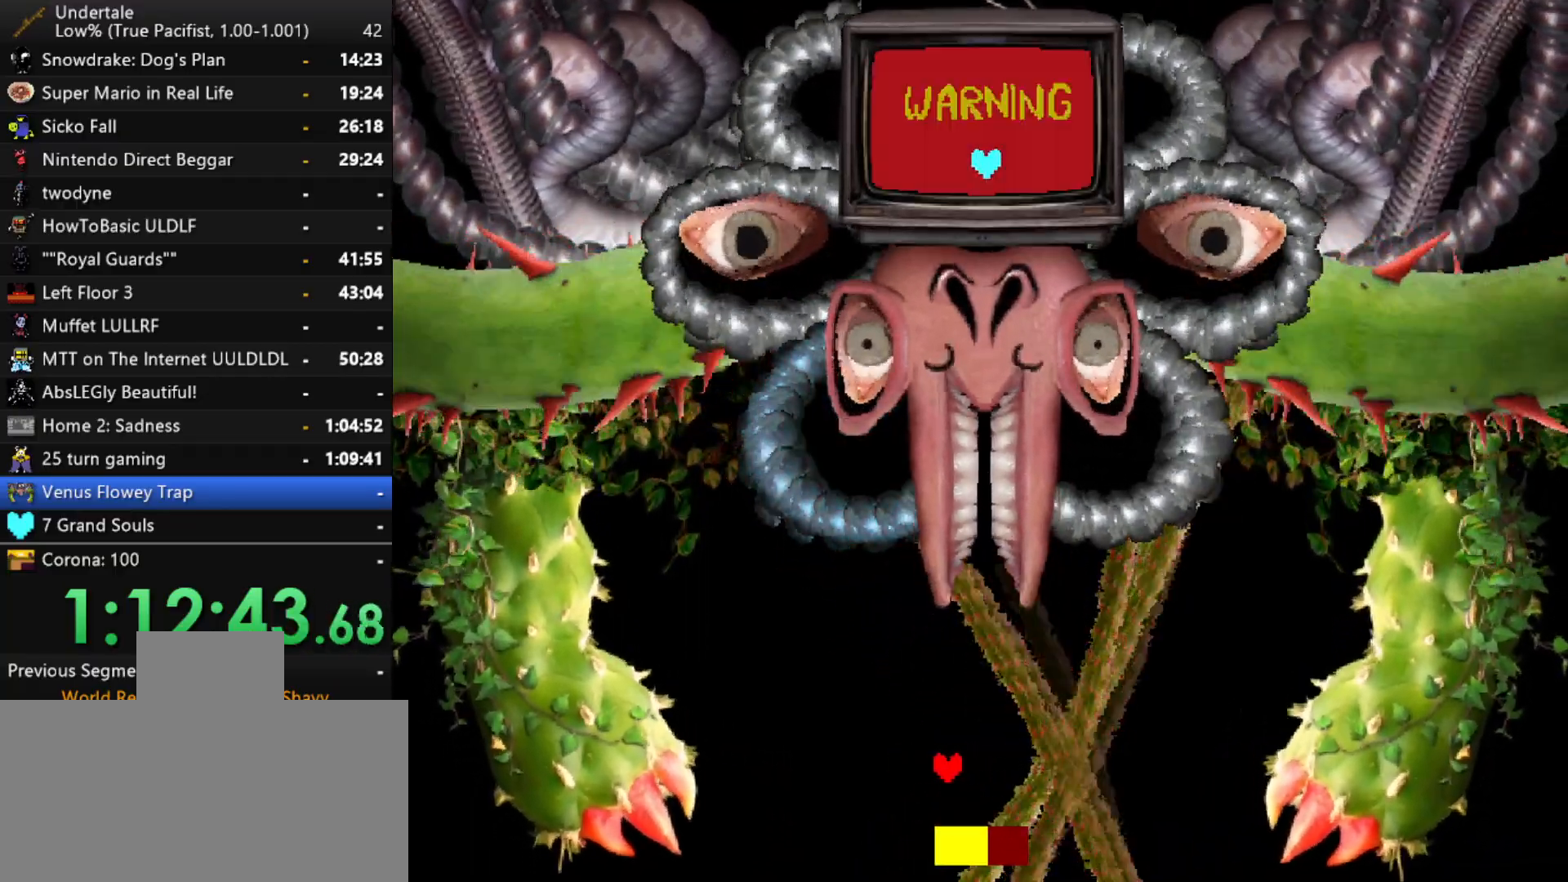
{"keys": [], "events": [[217, "right", "up"]]}
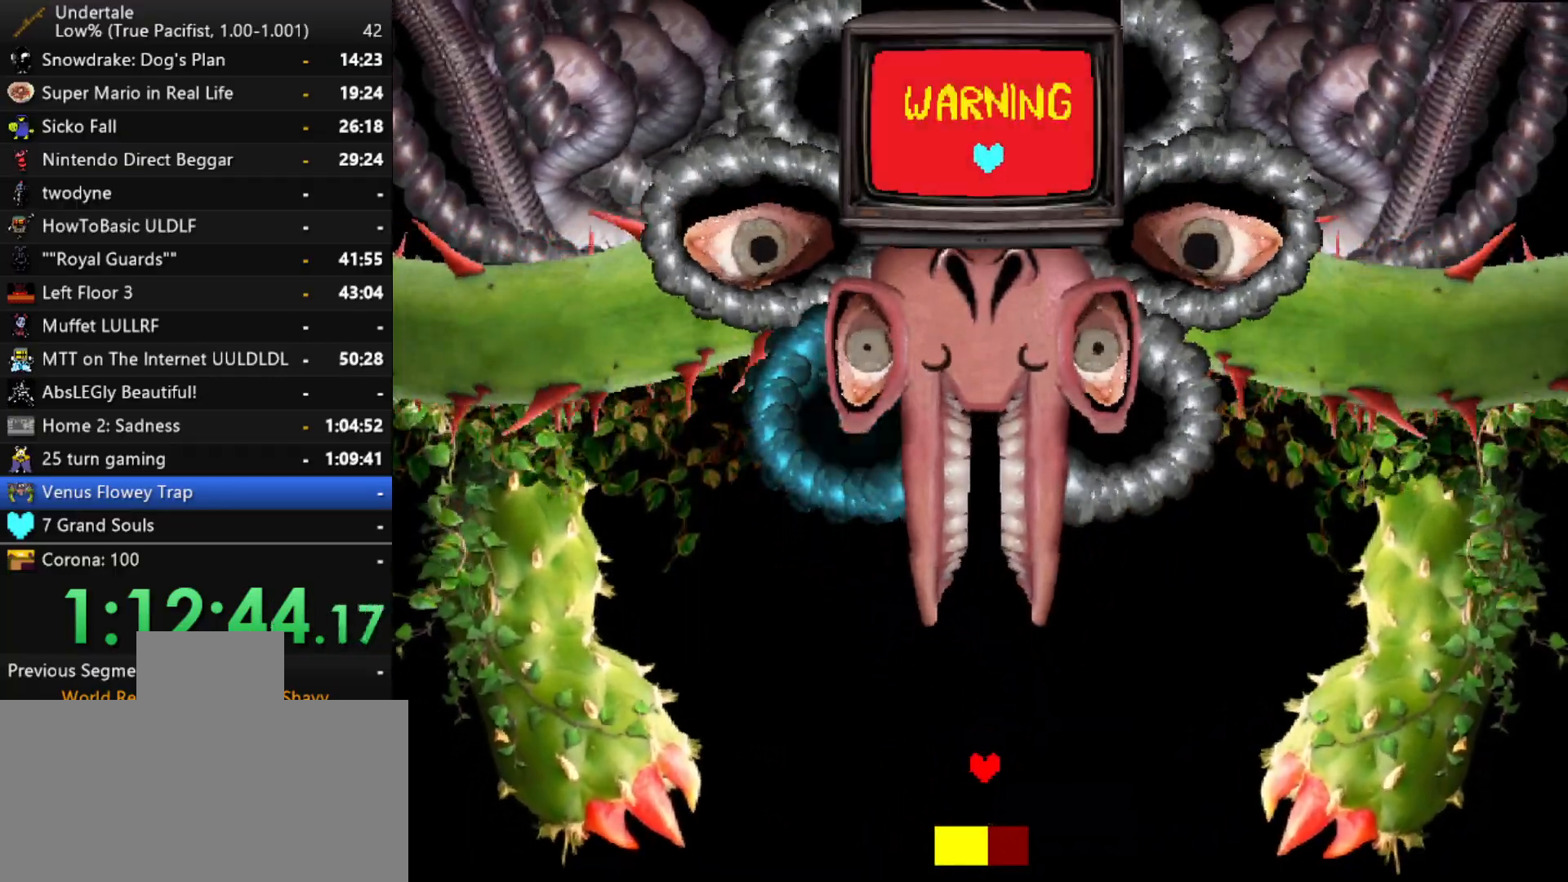
{"keys": [], "events": []}
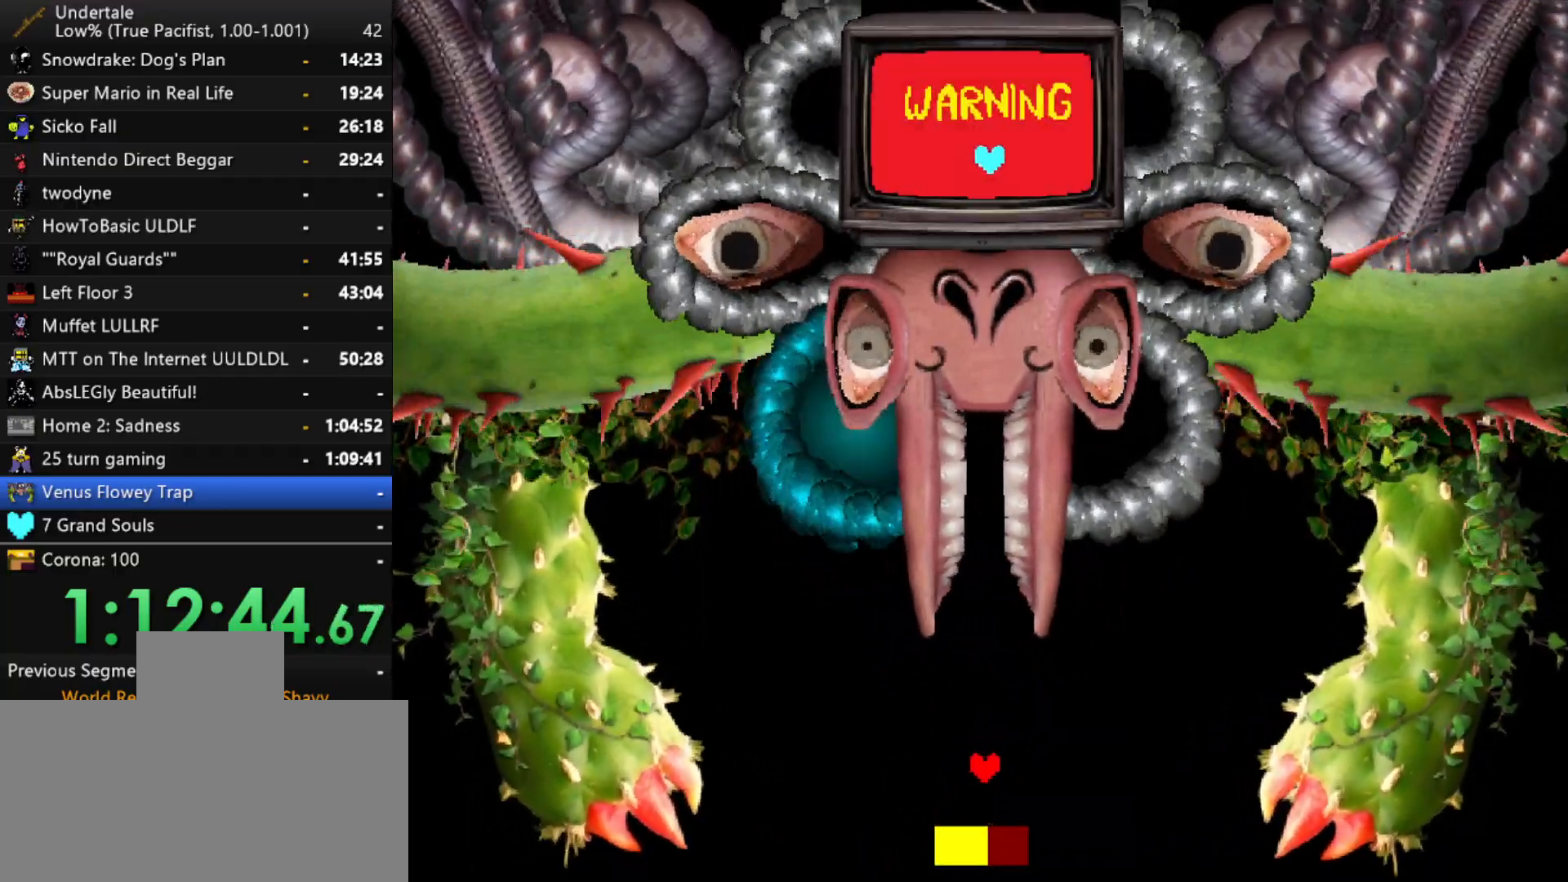
{"keys": [], "events": []}
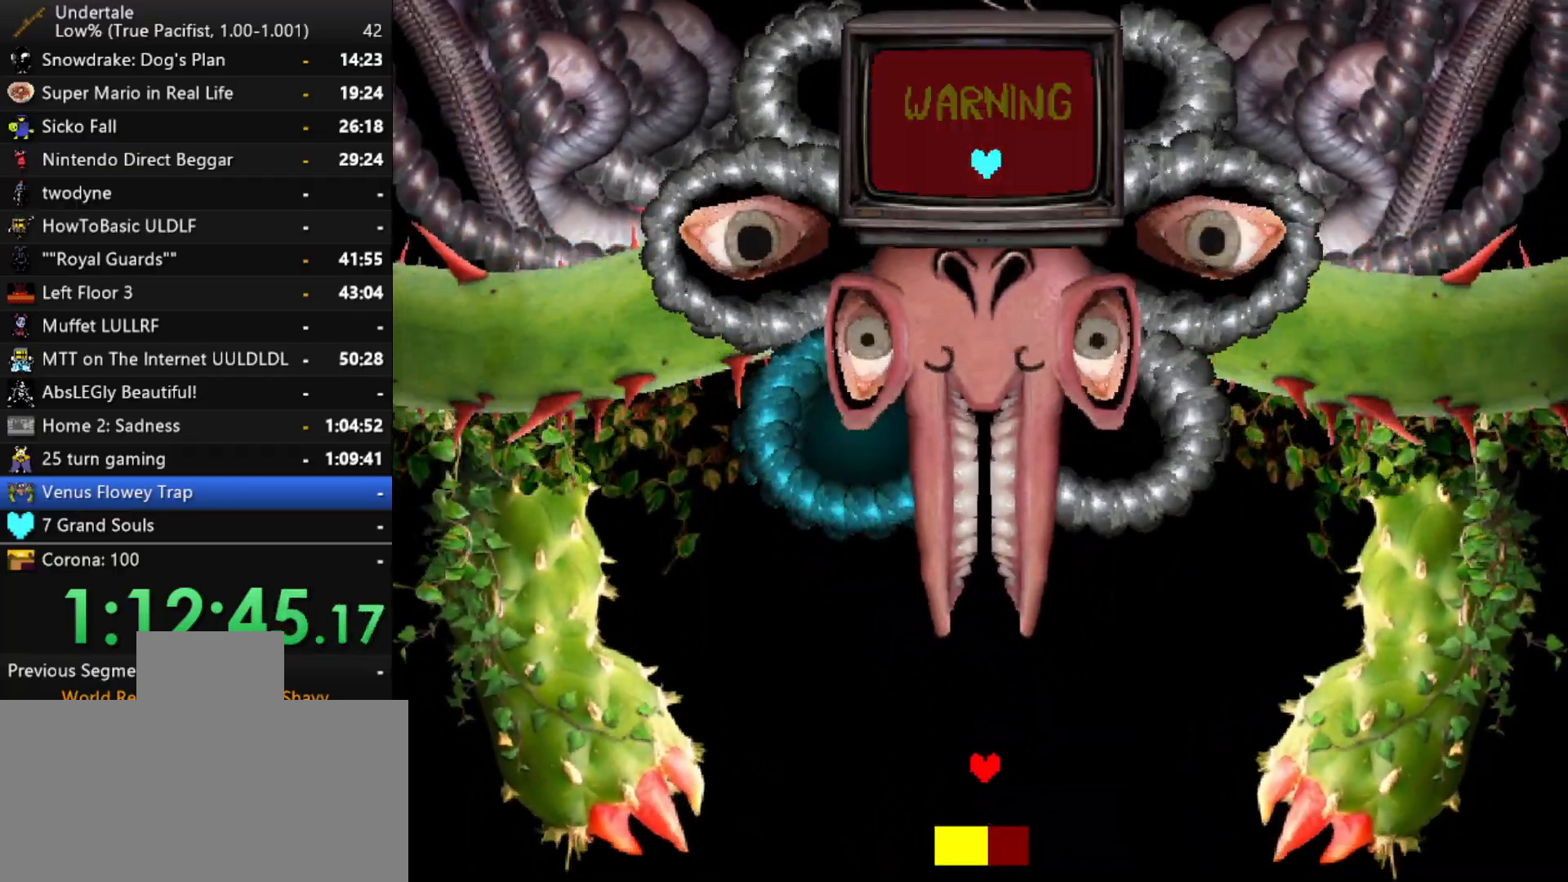
{"keys": [], "events": []}
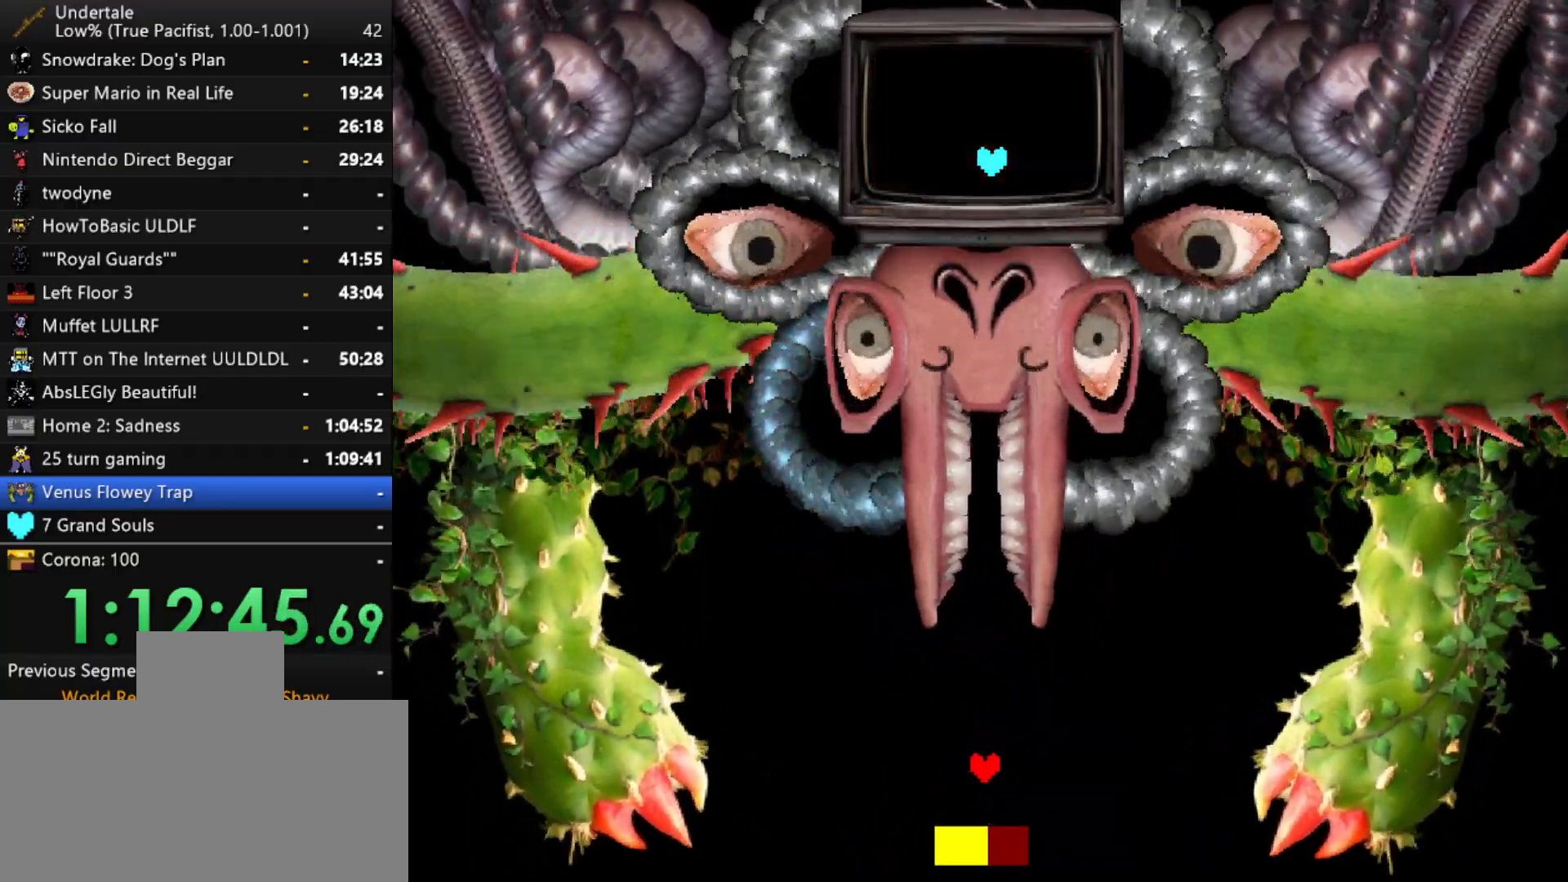
{"keys": [], "events": []}
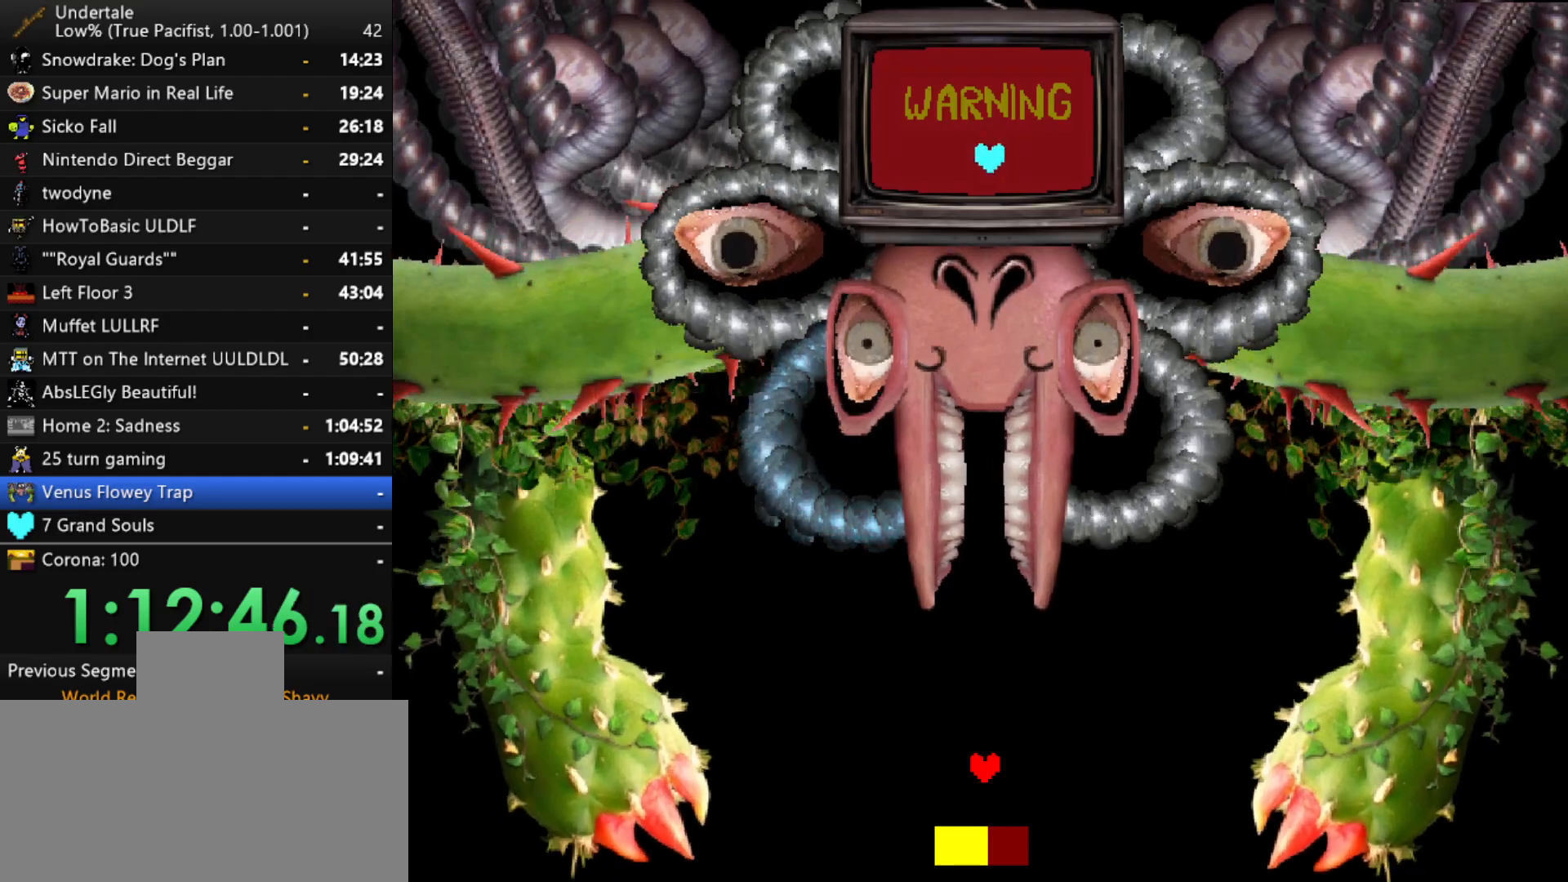
{"keys": [], "events": []}
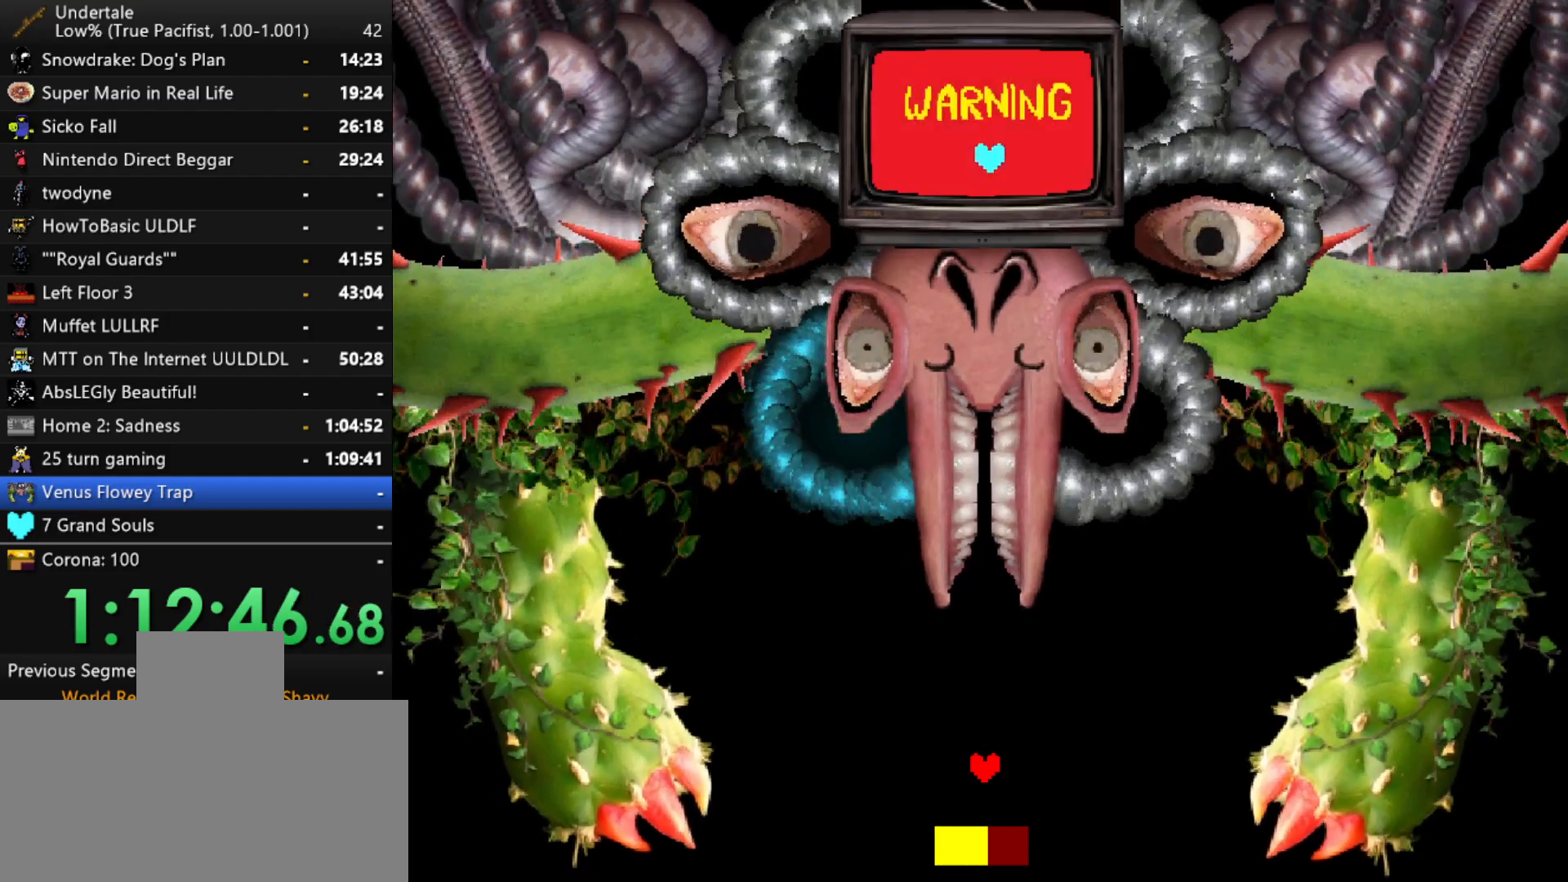
{"keys": [], "events": []}
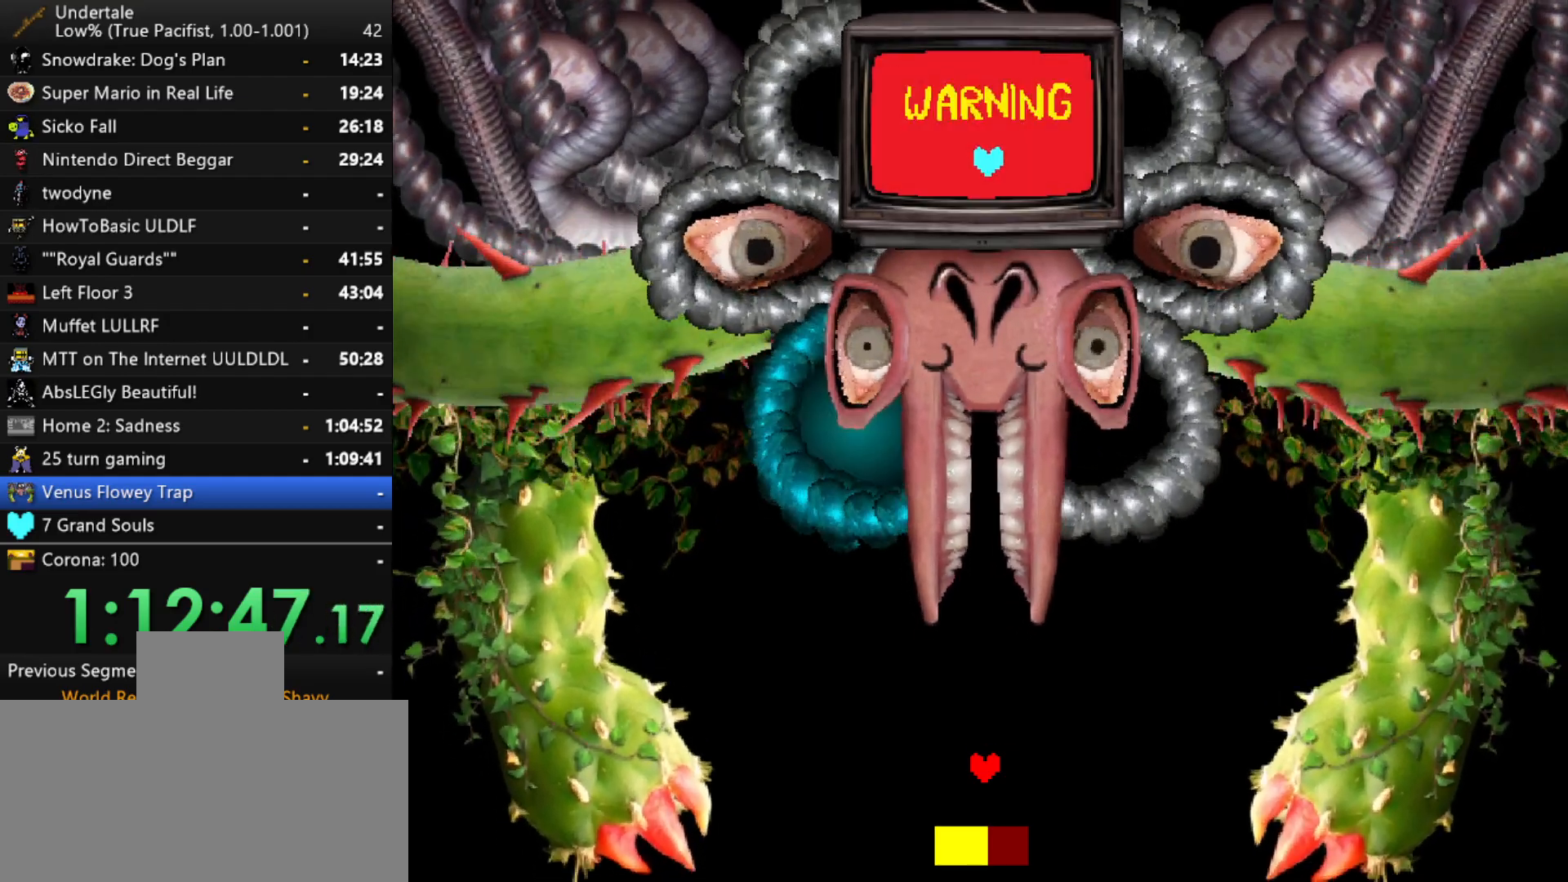
{"keys": ["z"], "events": [[133, "z", "down"], [267, "x", "down"], [317, "z", "up"], [367, "z", "down"], [417, "x", "up"]]}
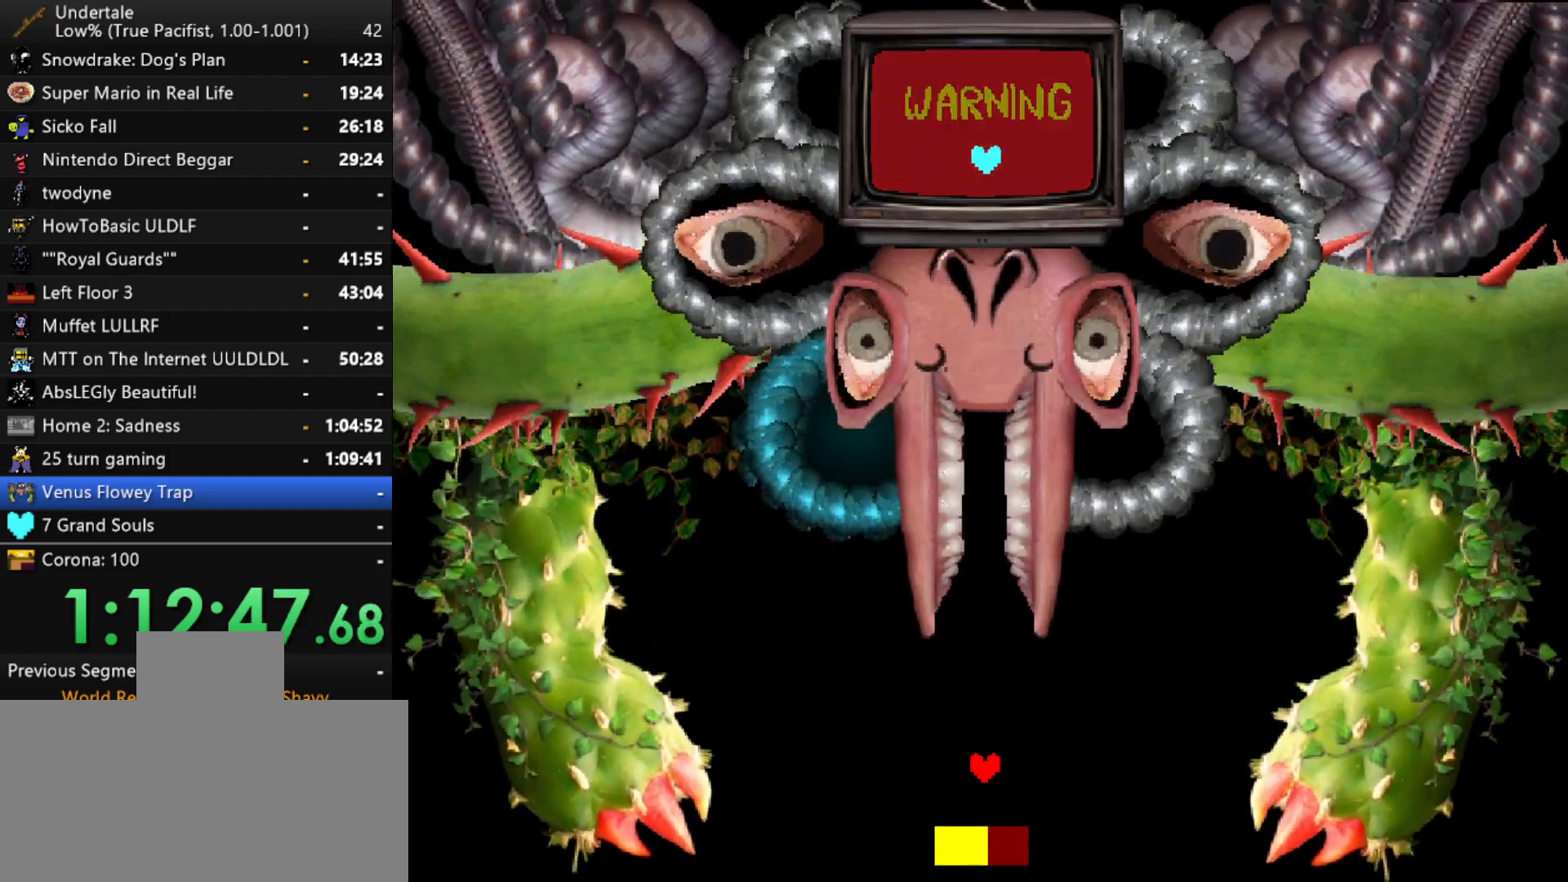
{"keys": ["z"], "events": [[17, "x", "down"], [17, "z", "up"], [100, "z", "down"], [150, "x", "up"], [200, "x", "down"], [250, "z", "up"], [333, "x", "up"], [333, "z", "down"]]}
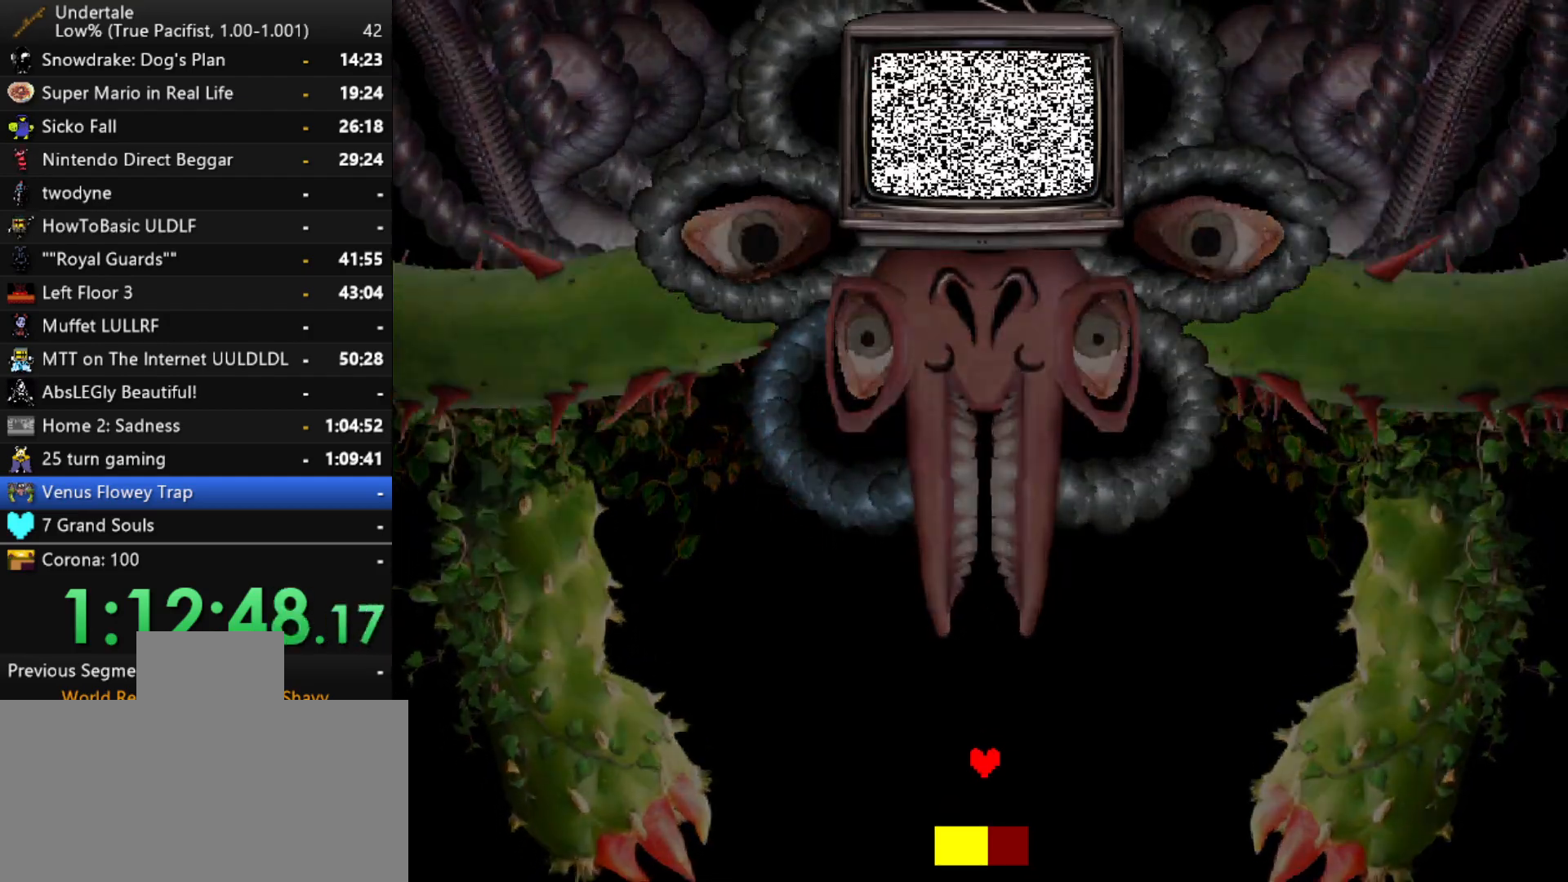
{"keys": [], "events": [[17, "z", "up"]]}
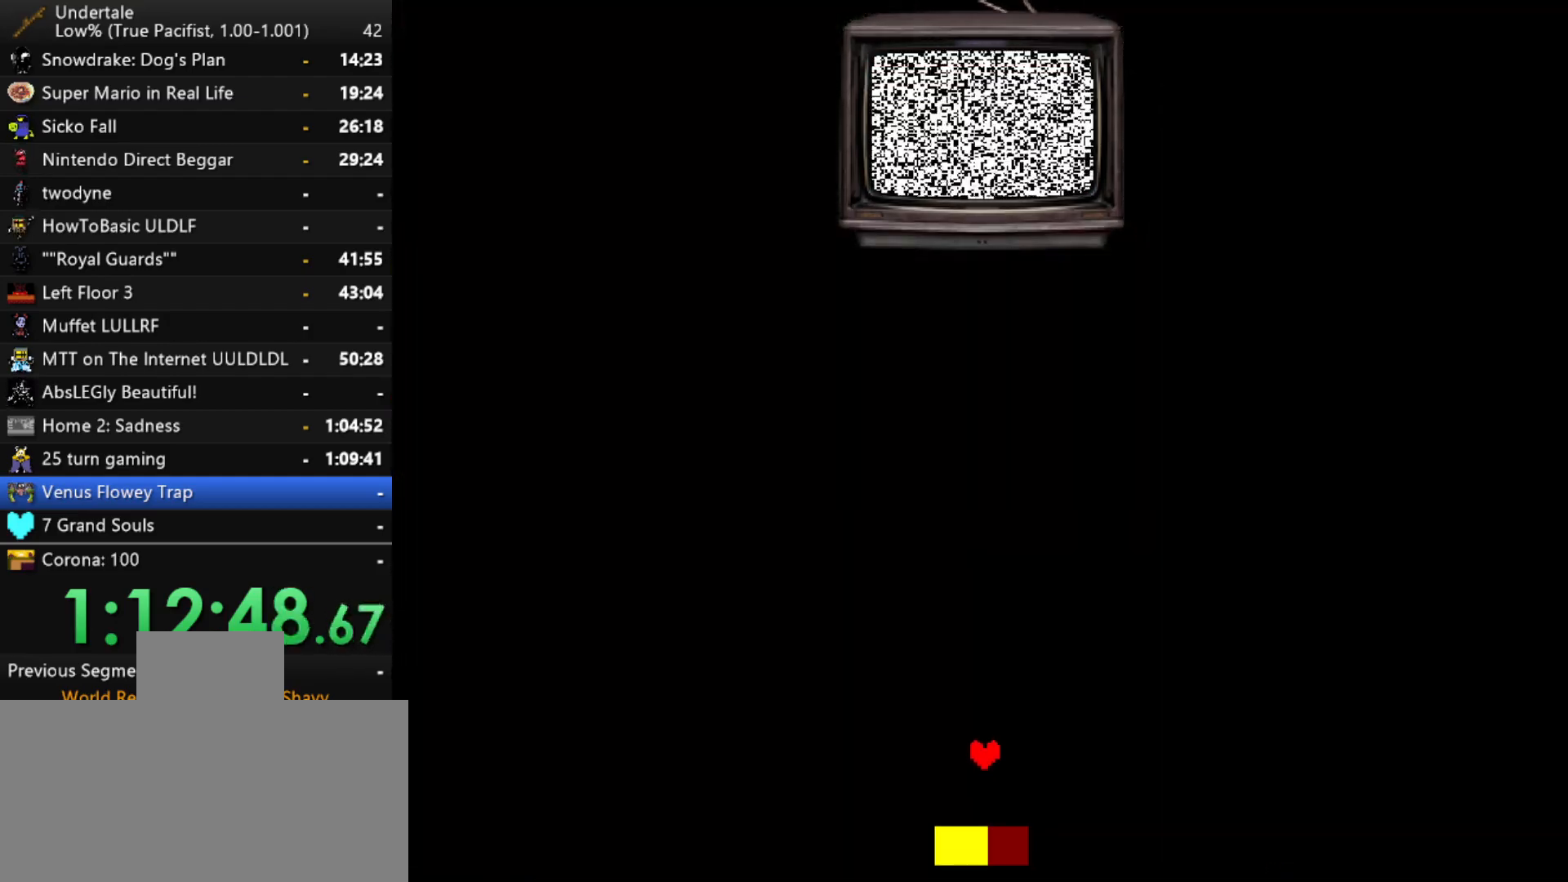
{"keys": [], "events": []}
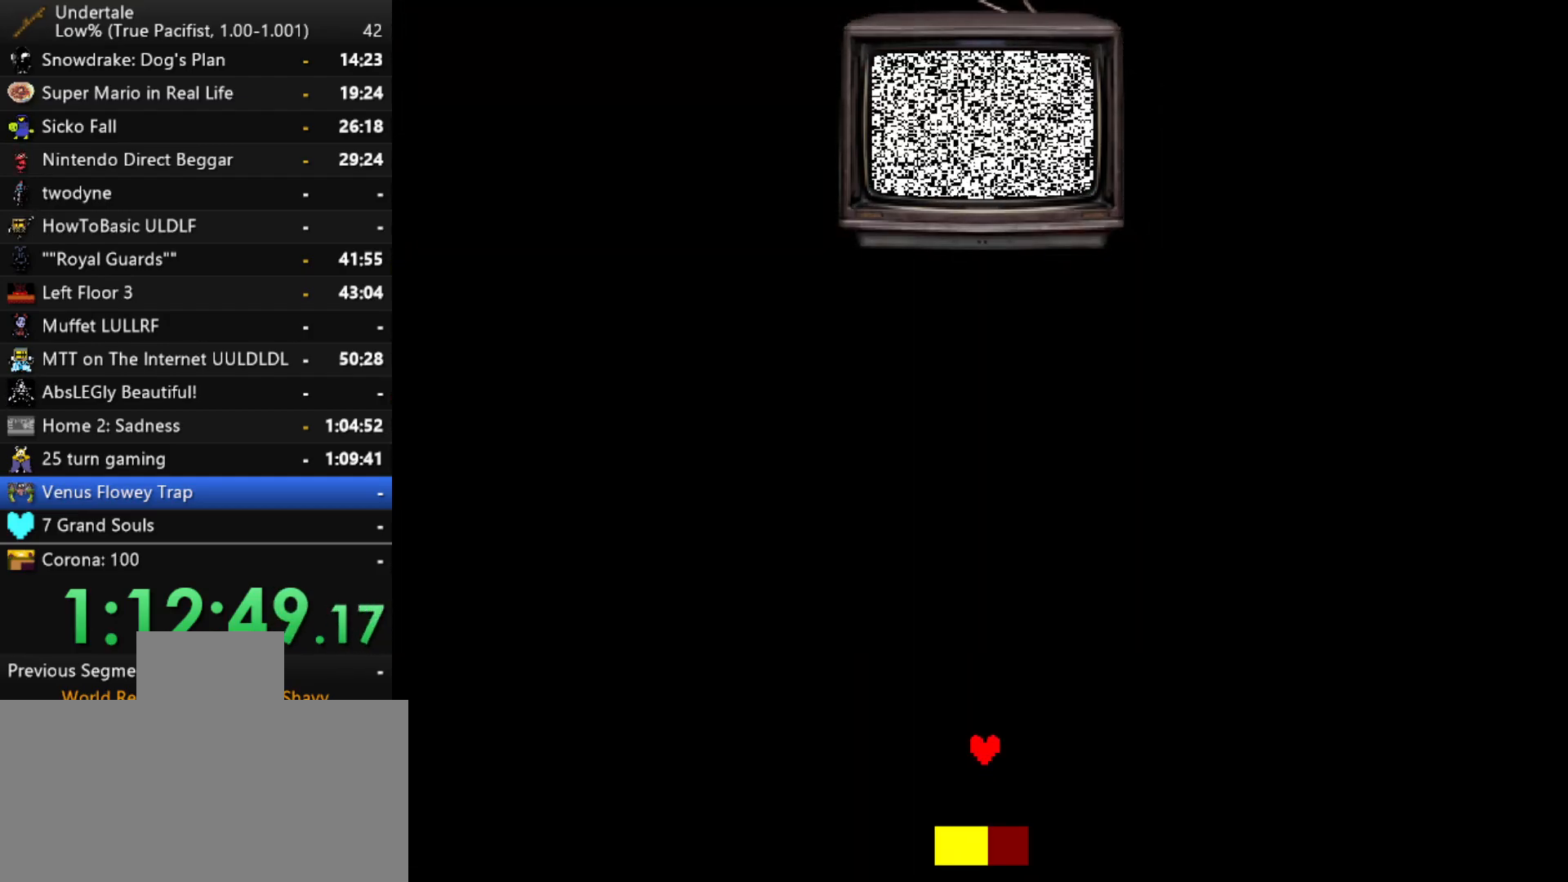
{"keys": ["up"], "events": [[483, "up", "down"]]}
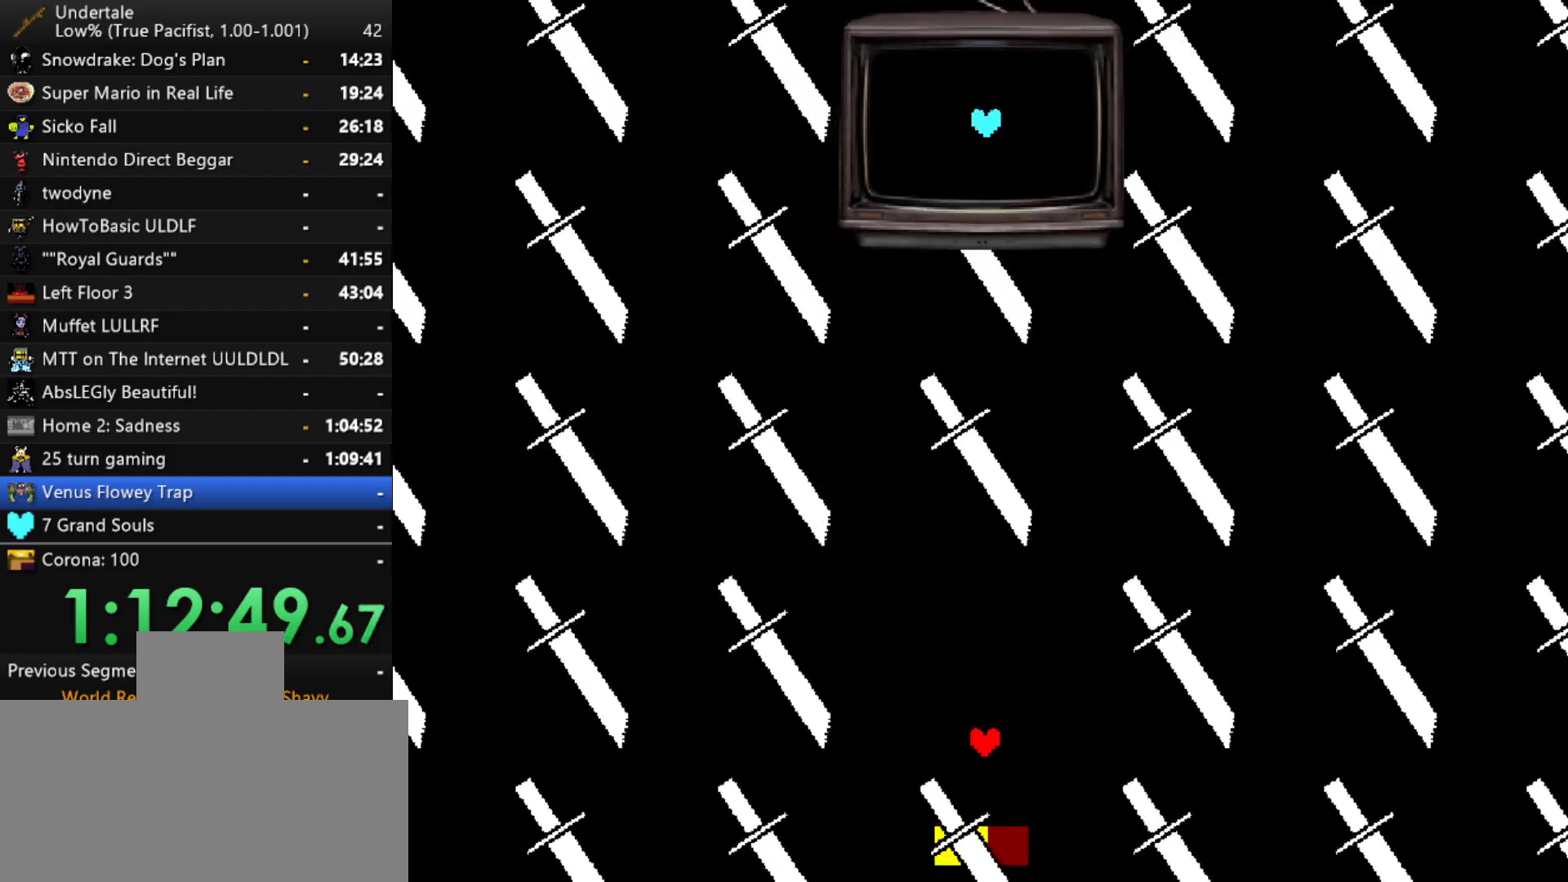
{"keys": ["up"], "events": [[117, "up", "up"], [350, "up", "down"]]}
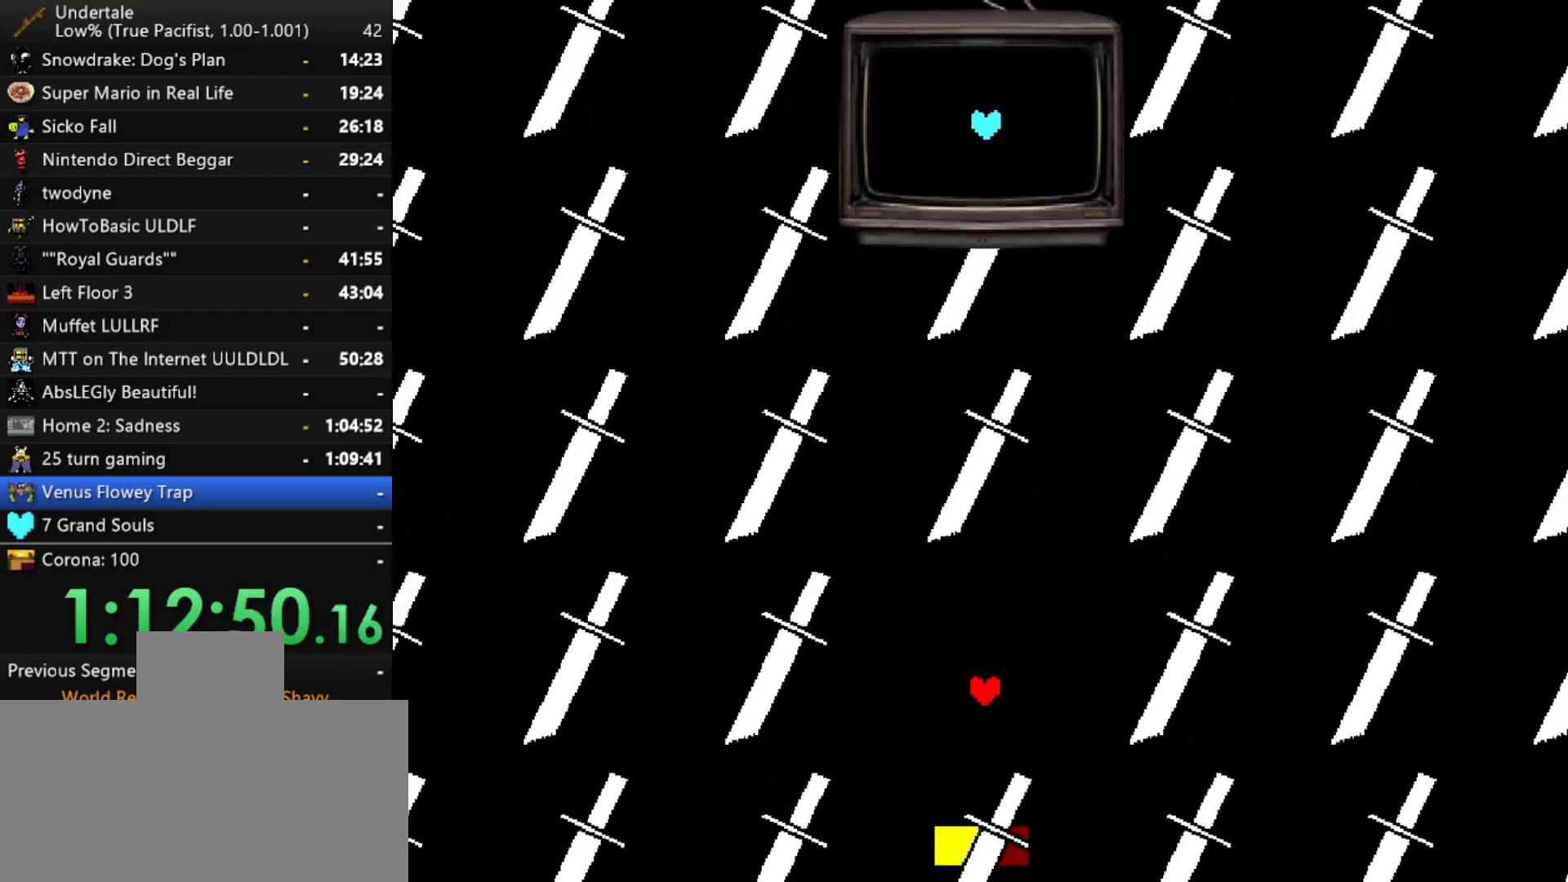
{"keys": ["right", "up"], "events": [[417, "right", "down"]]}
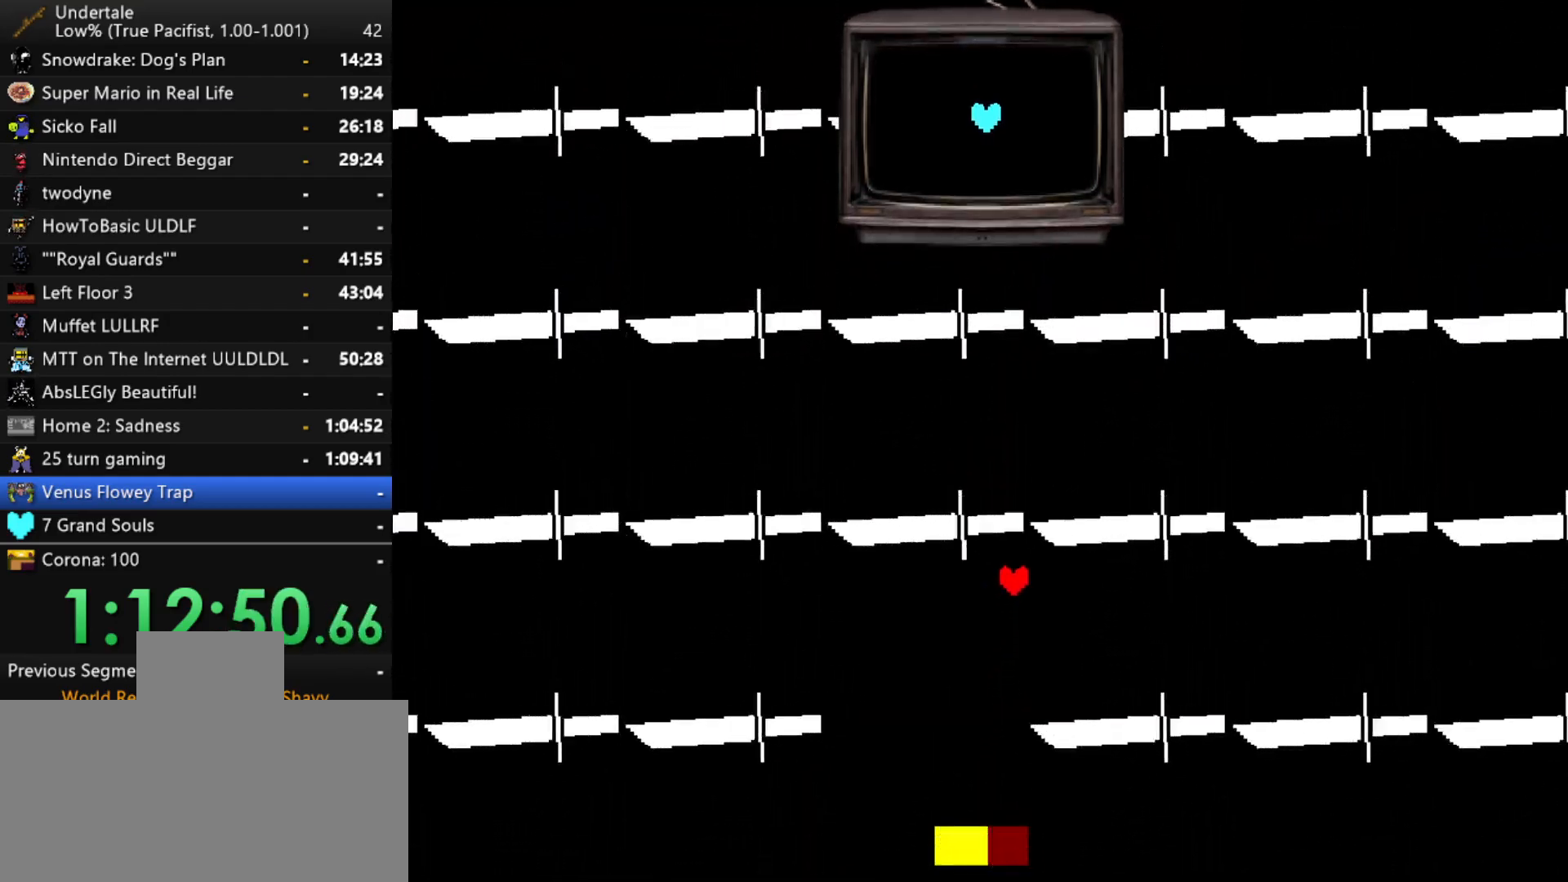
{"keys": ["left", "up"], "events": [[150, "left", "down"], [150, "right", "up"]]}
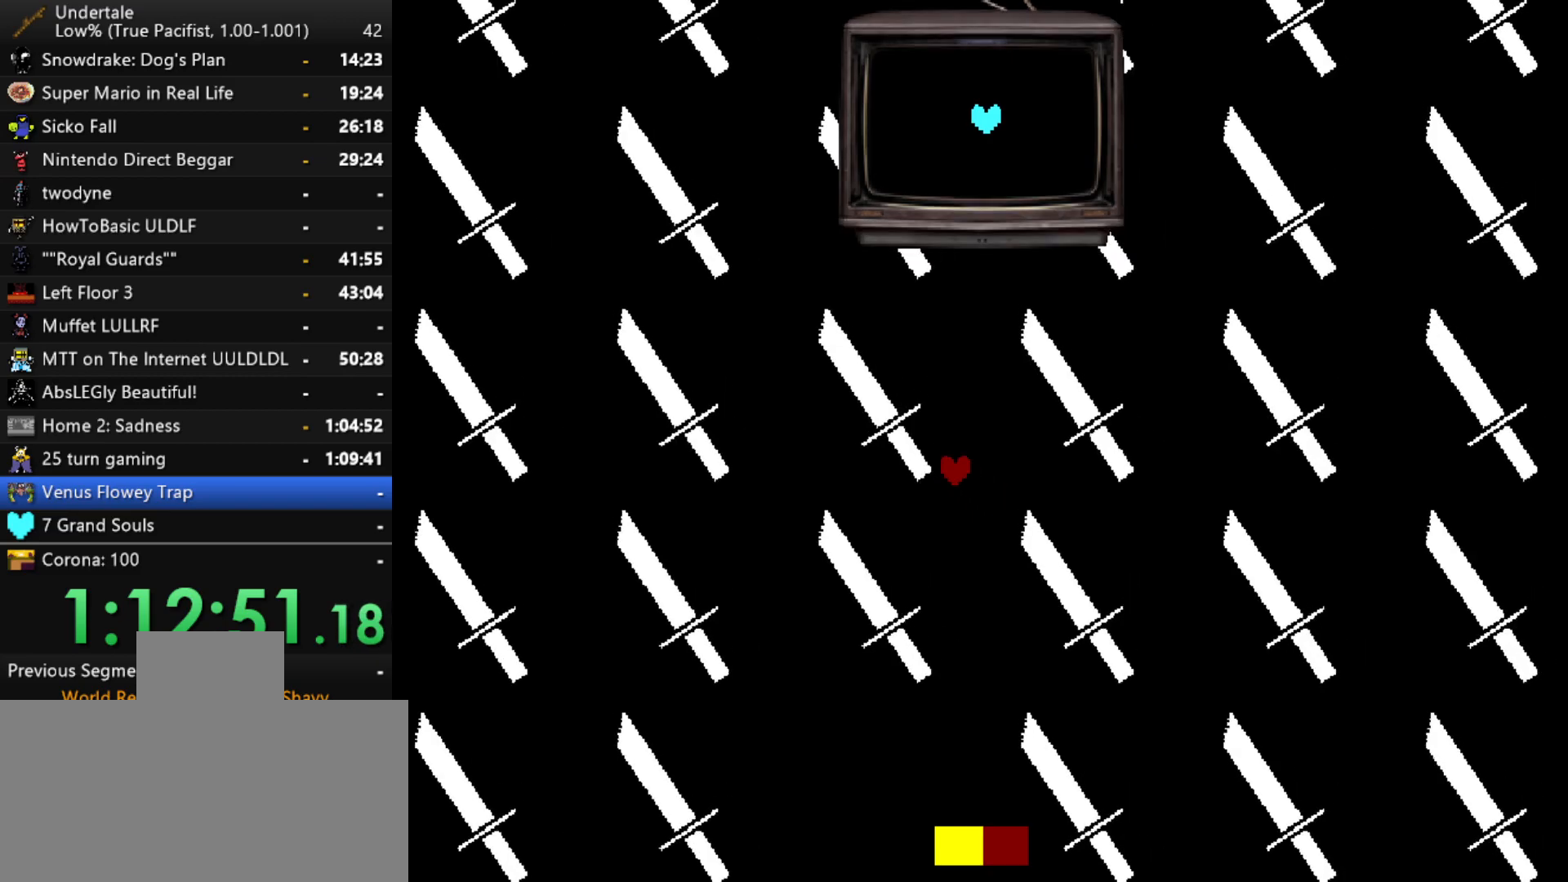
{"keys": ["left", "up"], "events": []}
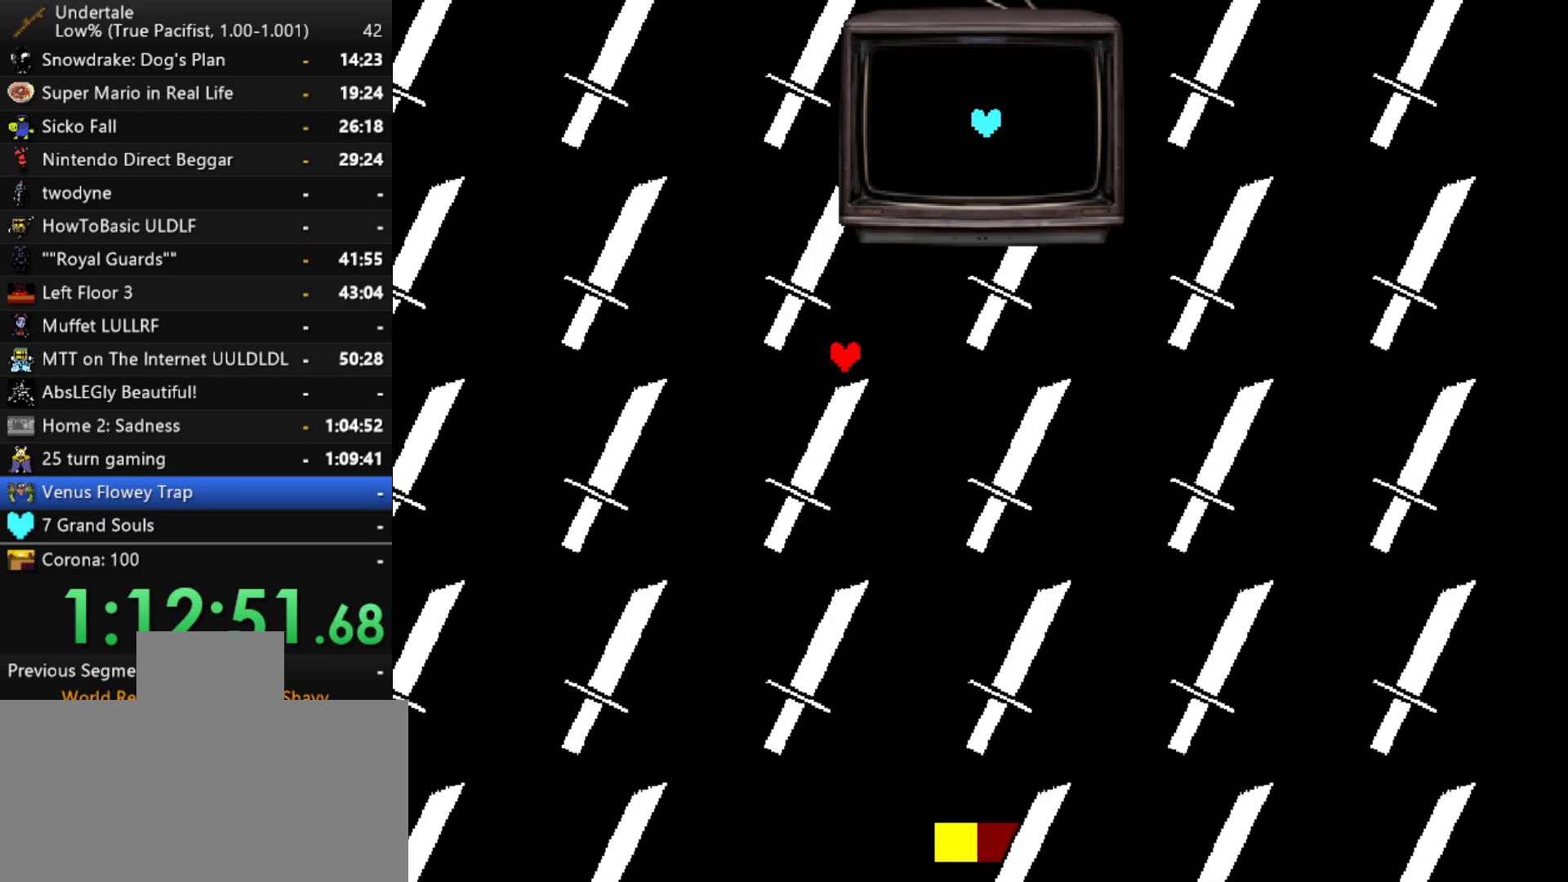
{"keys": ["left", "up"], "events": []}
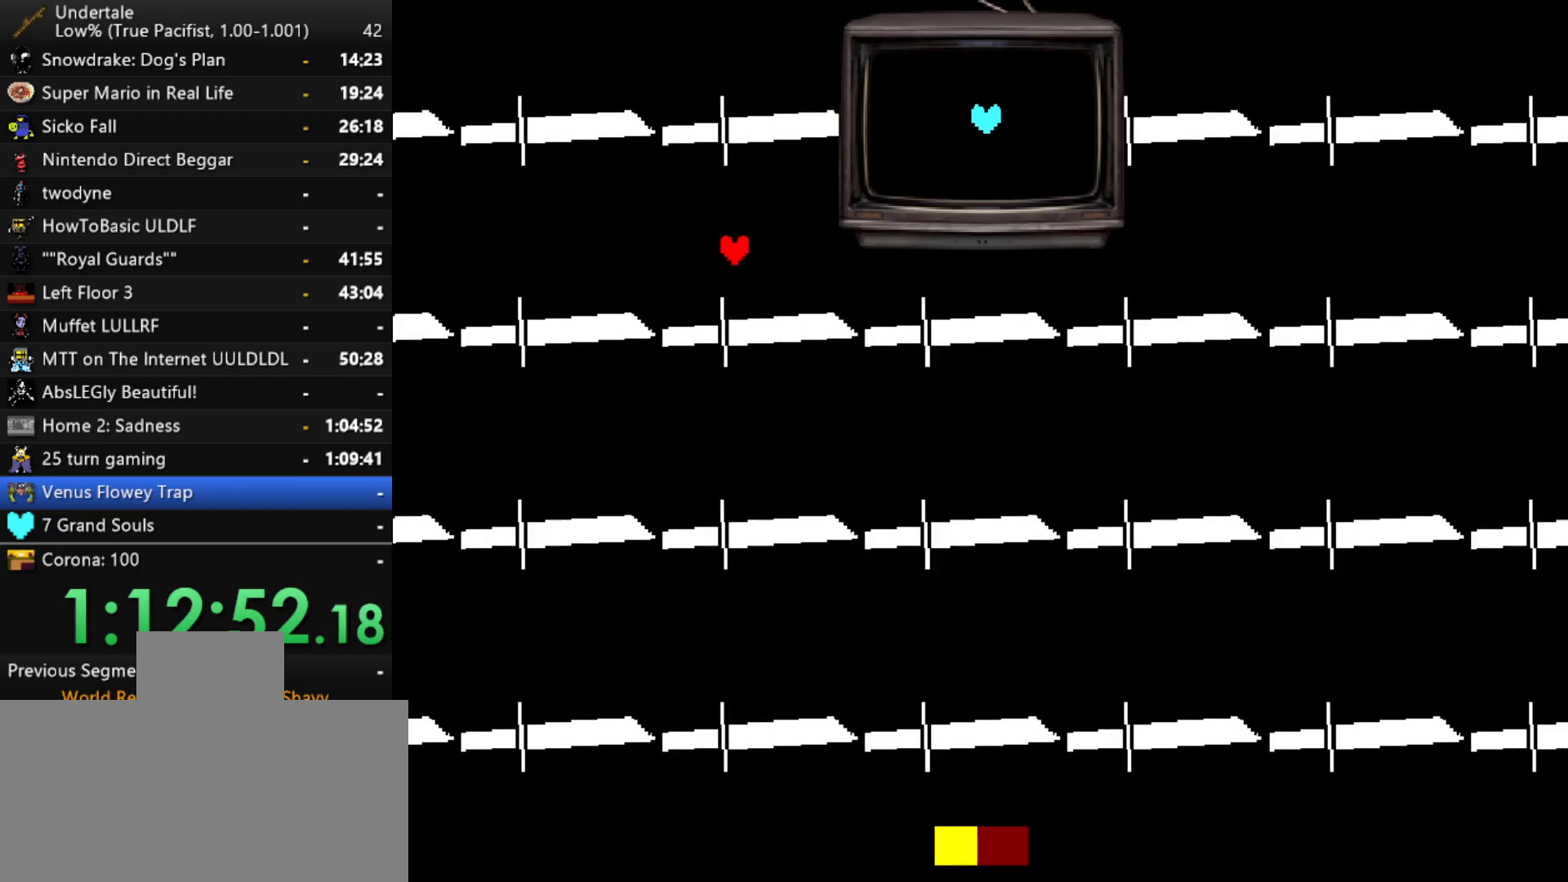
{"keys": ["left", "up"], "events": [[150, "z", "down"], [250, "z", "up"], [283, "z", "down"], [333, "z", "up"], [433, "z", "down"], [483, "z", "up"]]}
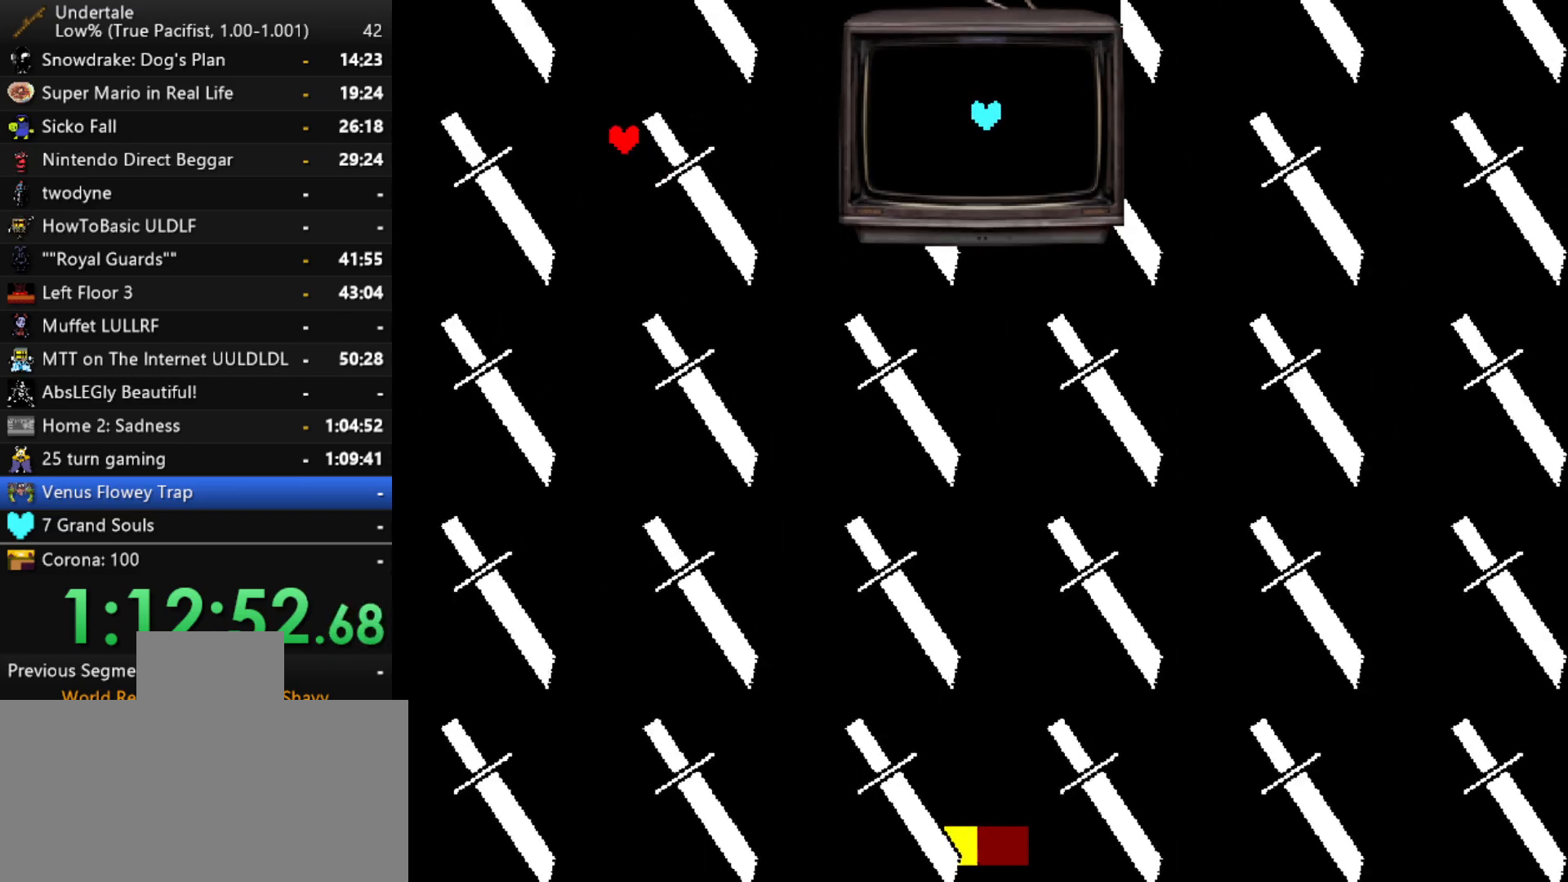
{"keys": ["left", "up", "z"], "events": [[67, "z", "down"], [117, "z", "up"], [217, "z", "down"], [267, "z", "up"], [300, "z", "down"], [350, "z", "up"], [450, "z", "down"]]}
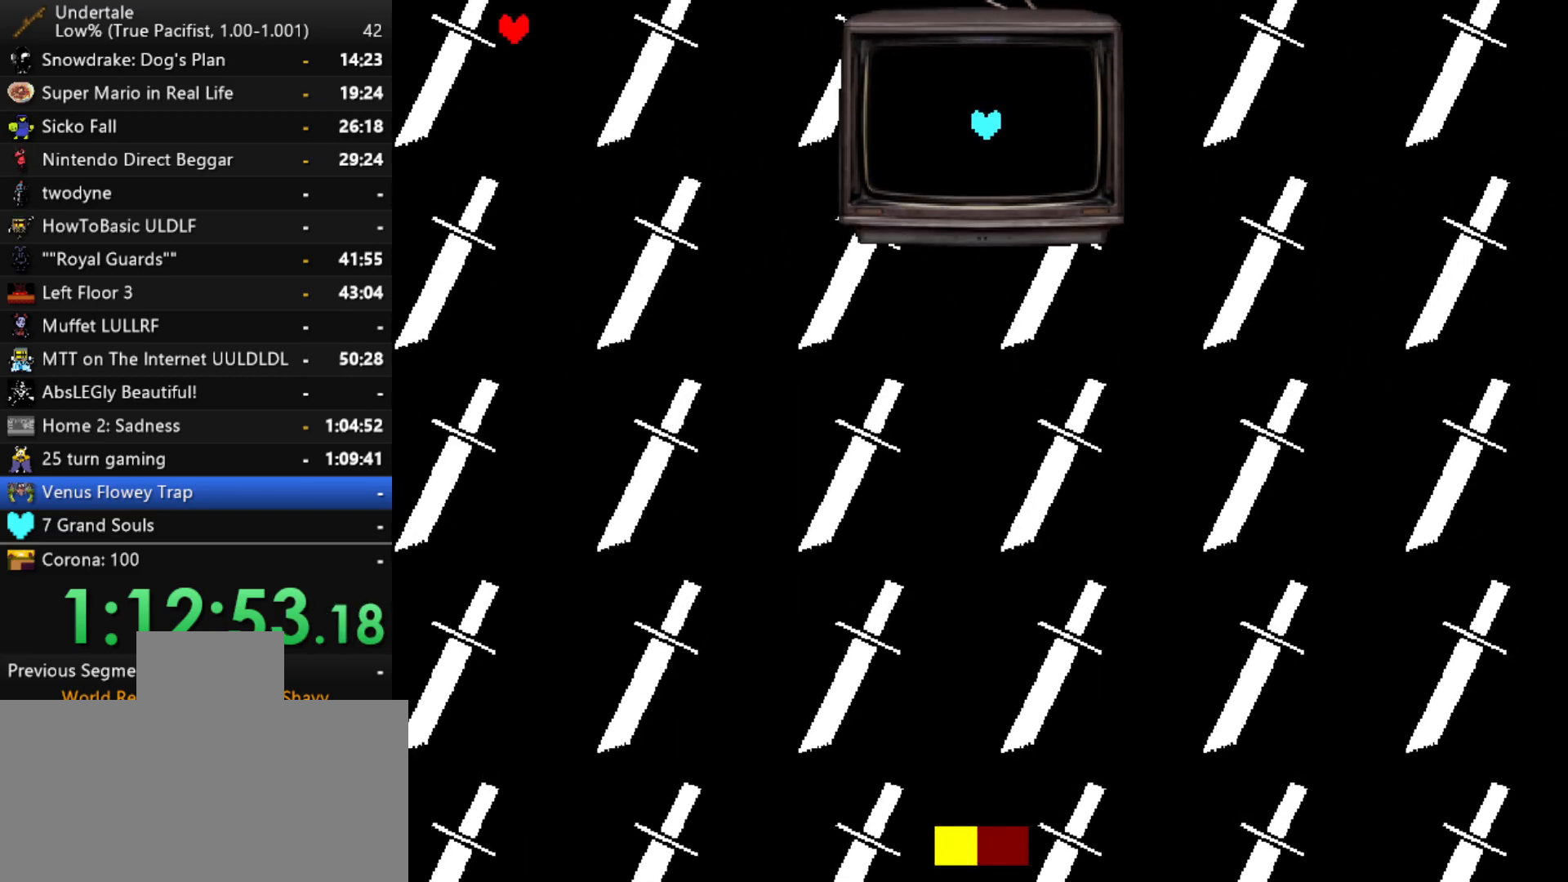
{"keys": ["right", "up"], "events": [[33, "z", "up"], [83, "left", "up"], [83, "z", "down"], [133, "z", "up"], [183, "right", "down"], [233, "z", "down"], [267, "z", "up"], [317, "z", "down"], [417, "z", "up"], [467, "z", "down"], [500, "z", "up"]]}
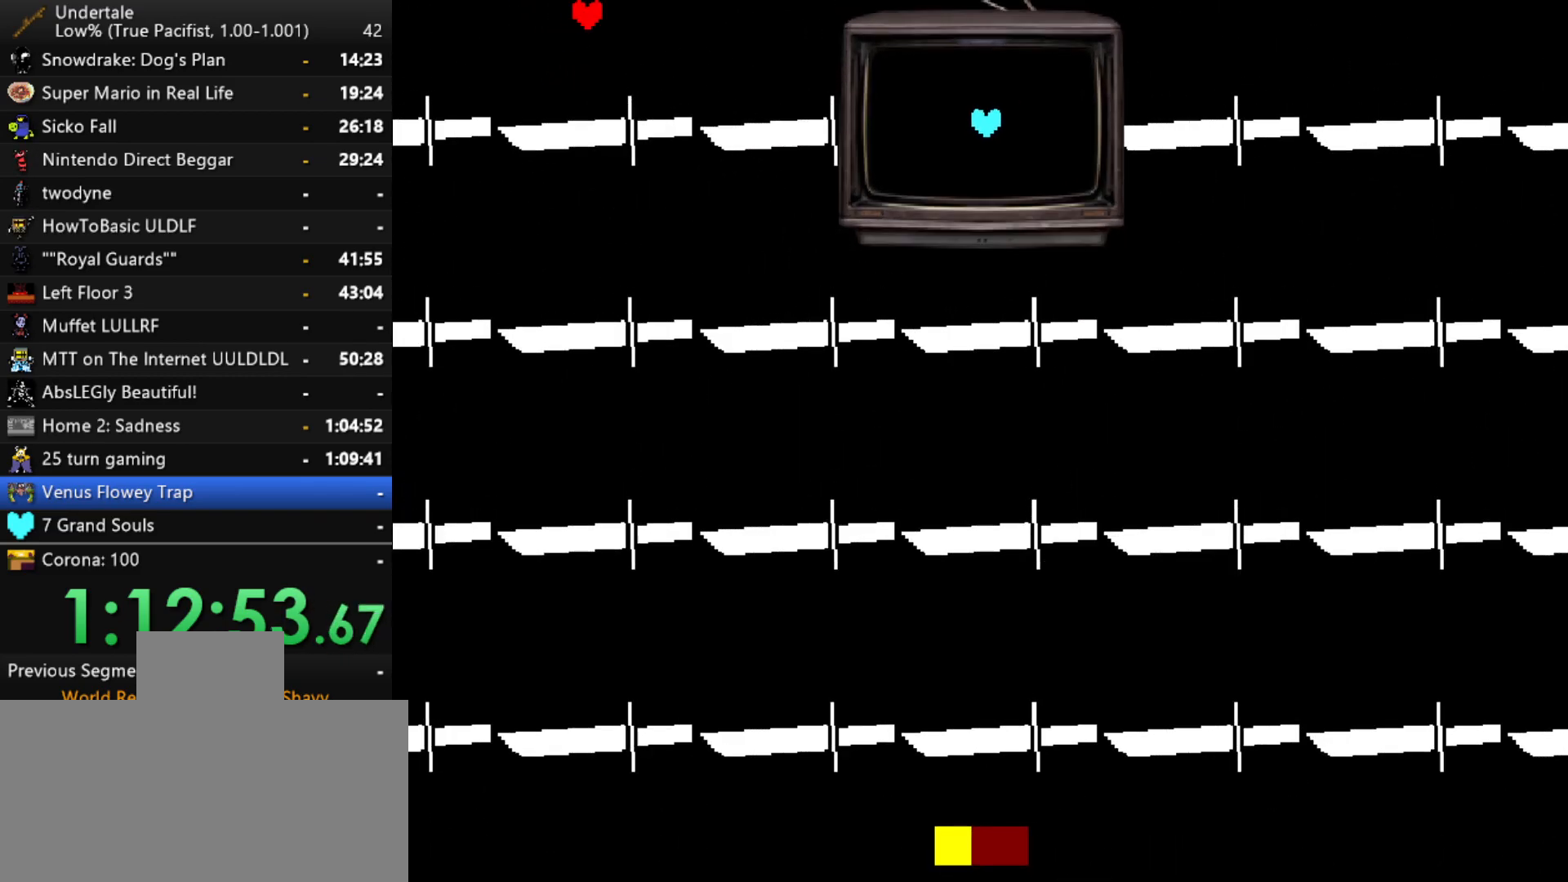
{"keys": ["left"], "events": [[50, "z", "down"], [100, "z", "up"], [200, "z", "down"], [250, "right", "up"], [250, "z", "up"], [283, "z", "down"], [333, "z", "up"], [383, "left", "down"], [433, "z", "down"], [483, "up", "up"], [483, "z", "up"]]}